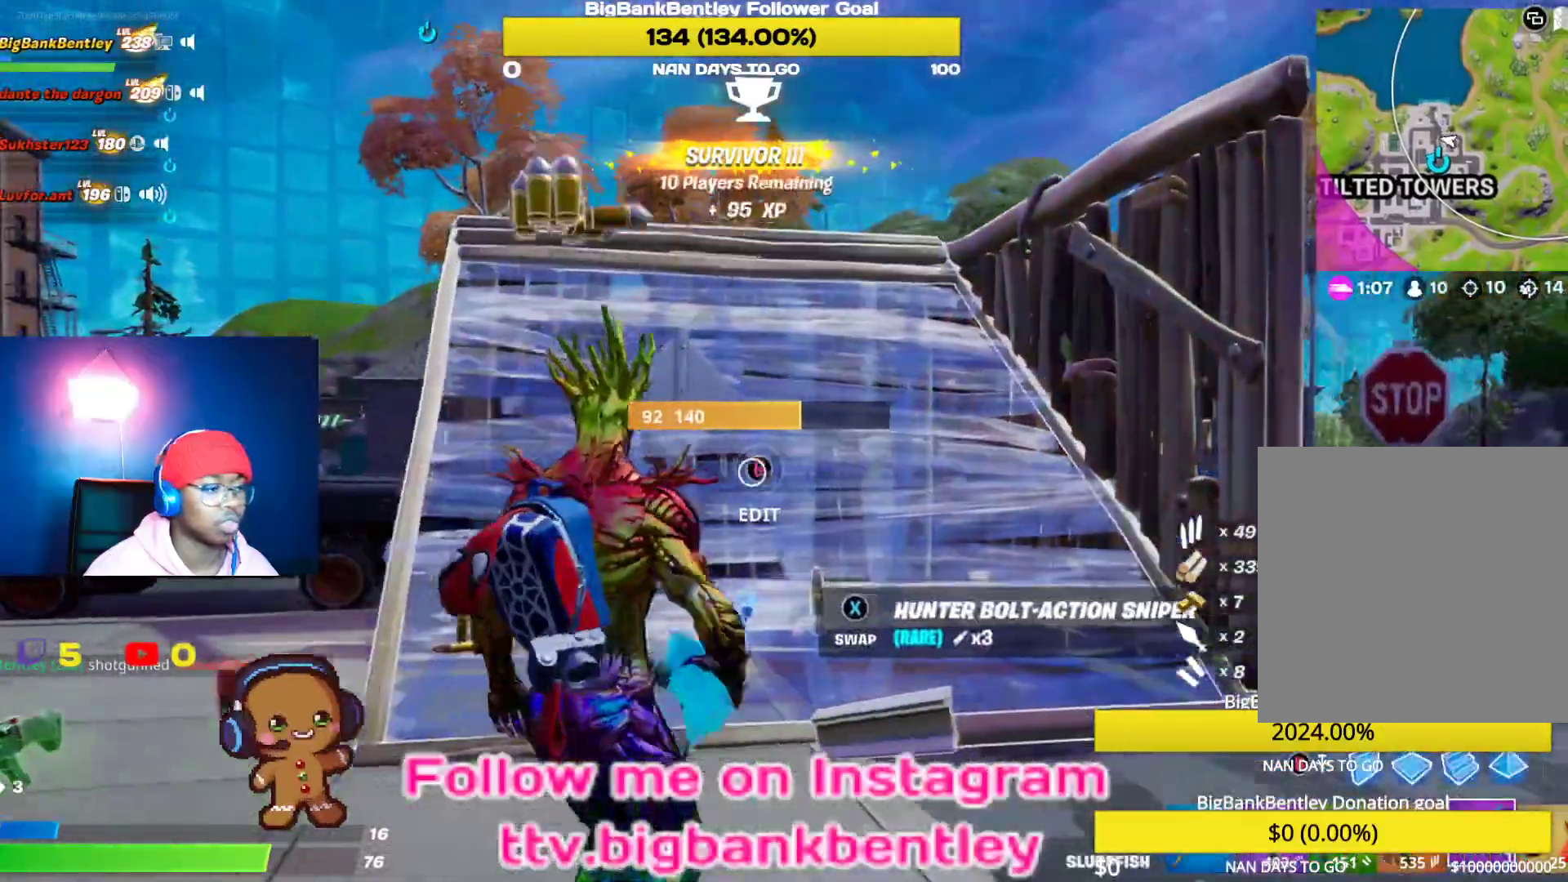
Gameplay with a controller (Xbox layout); each line is a JSON object with the inputs held at the frame after it. "events" lists button and stick changes between this image and that frame as [ms after this image, input, new state], when the widget could be followed in between.
{"buttons": ["R2"], "left_stick": "center", "right_stick": "down-left", "events": [[17, "R2", "down"], [33, "right_stick", "left"], [150, "right_stick", "down-left"], [167, "R2", "up"], [217, "R2", "down"], [217, "left_stick", "center"], [367, "R2", "up"], [433, "R2", "down"]]}
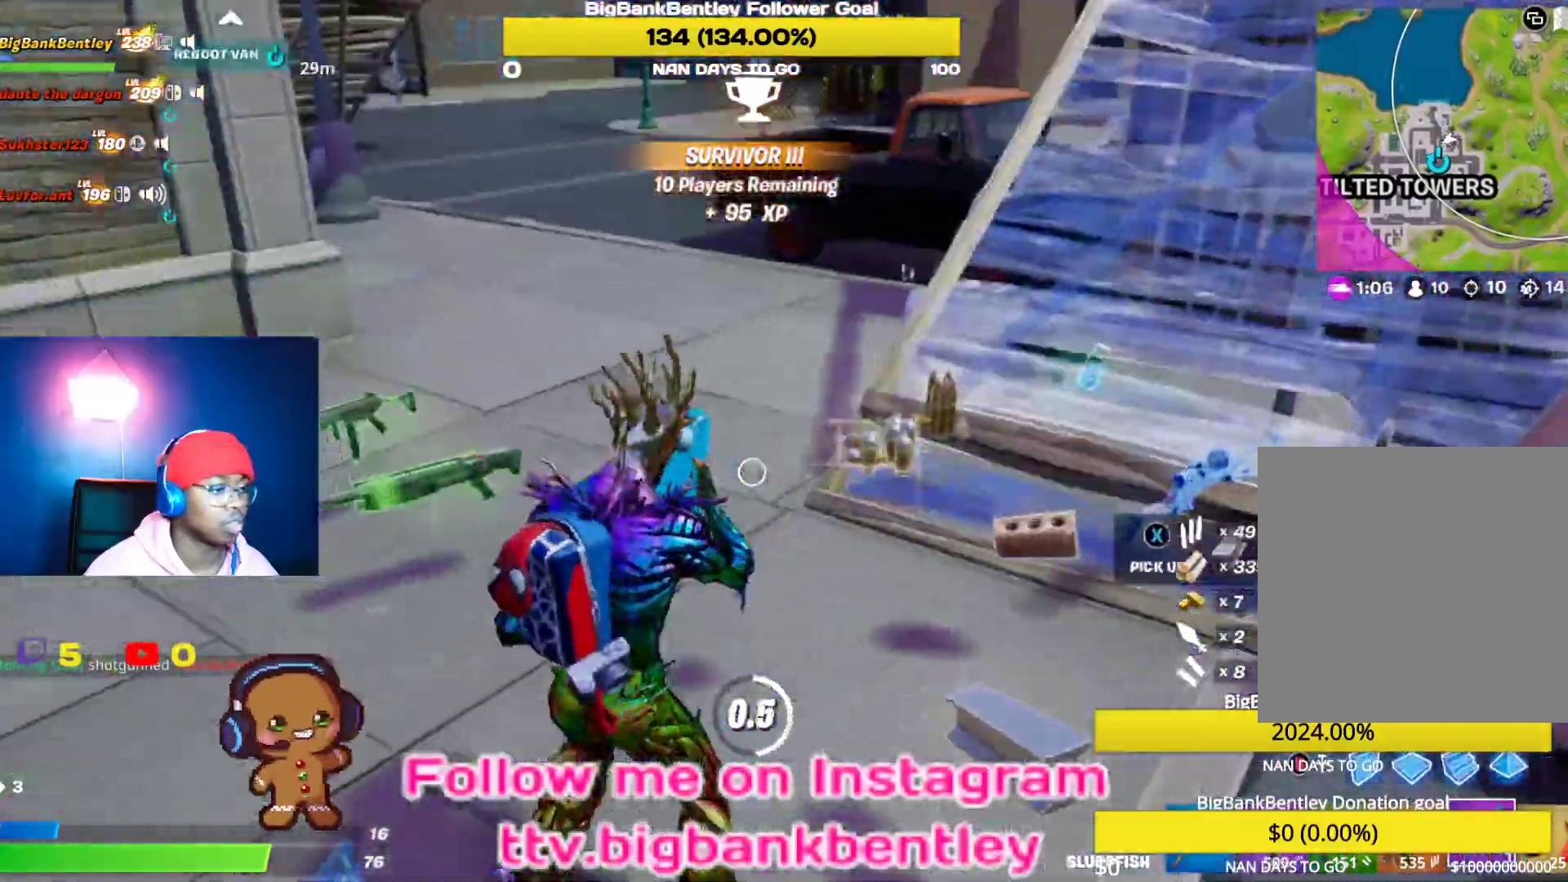
{"buttons": [], "left_stick": "center", "right_stick": "down-left", "events": [[50, "R2", "up"]]}
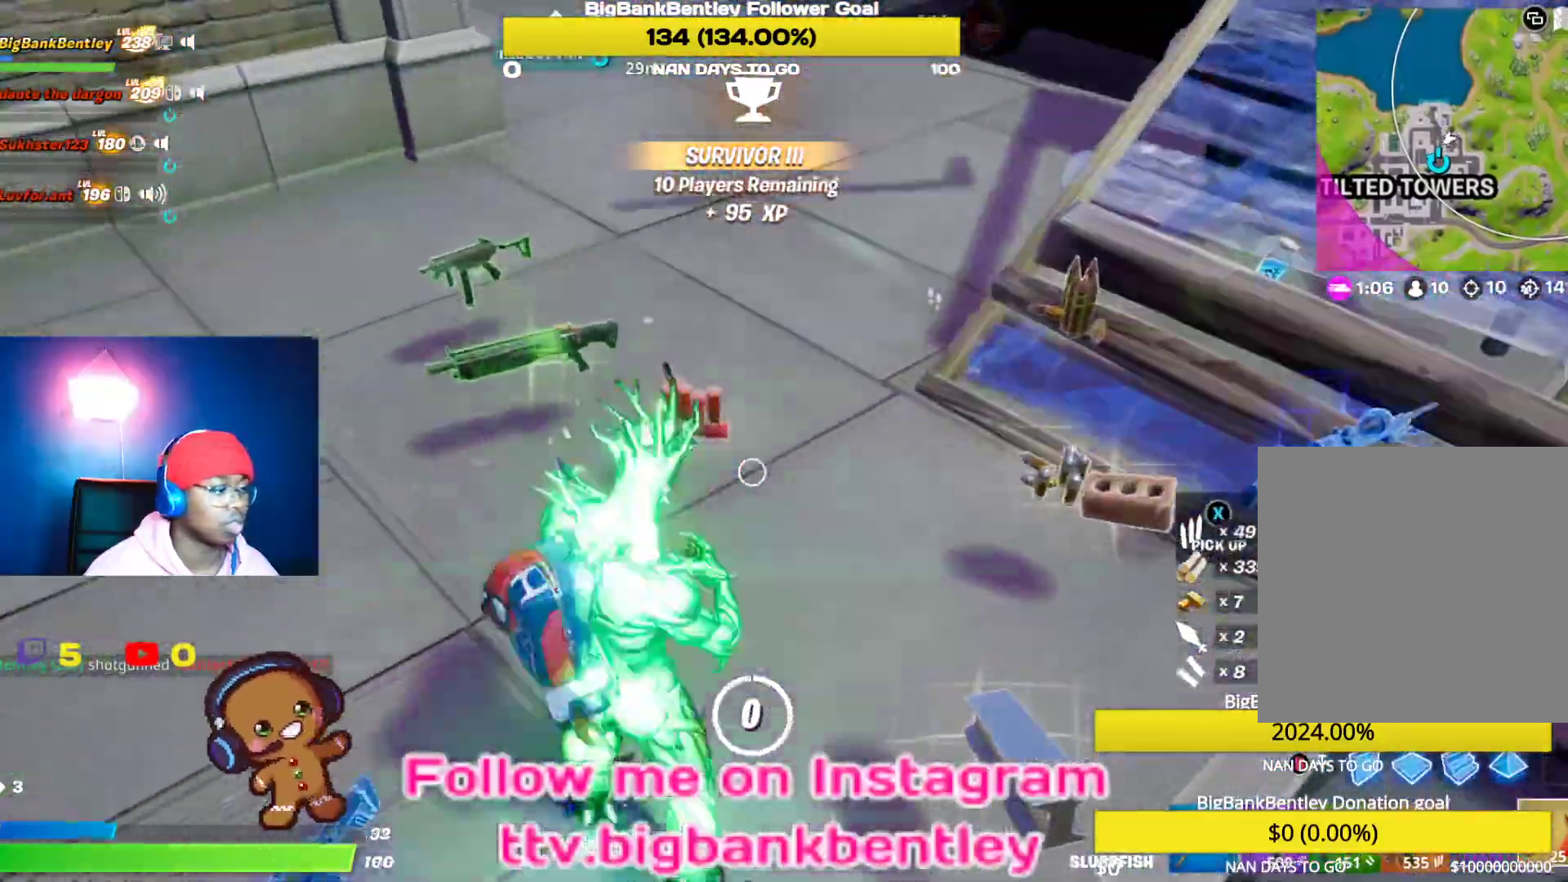
{"buttons": [], "left_stick": "up-right", "right_stick": "center", "events": [[17, "right_stick", "center"], [100, "left_stick", "down"], [150, "left_stick", "down-right"], [250, "right_stick", "up"], [367, "left_stick", "up-right"], [433, "right_stick", "center"]]}
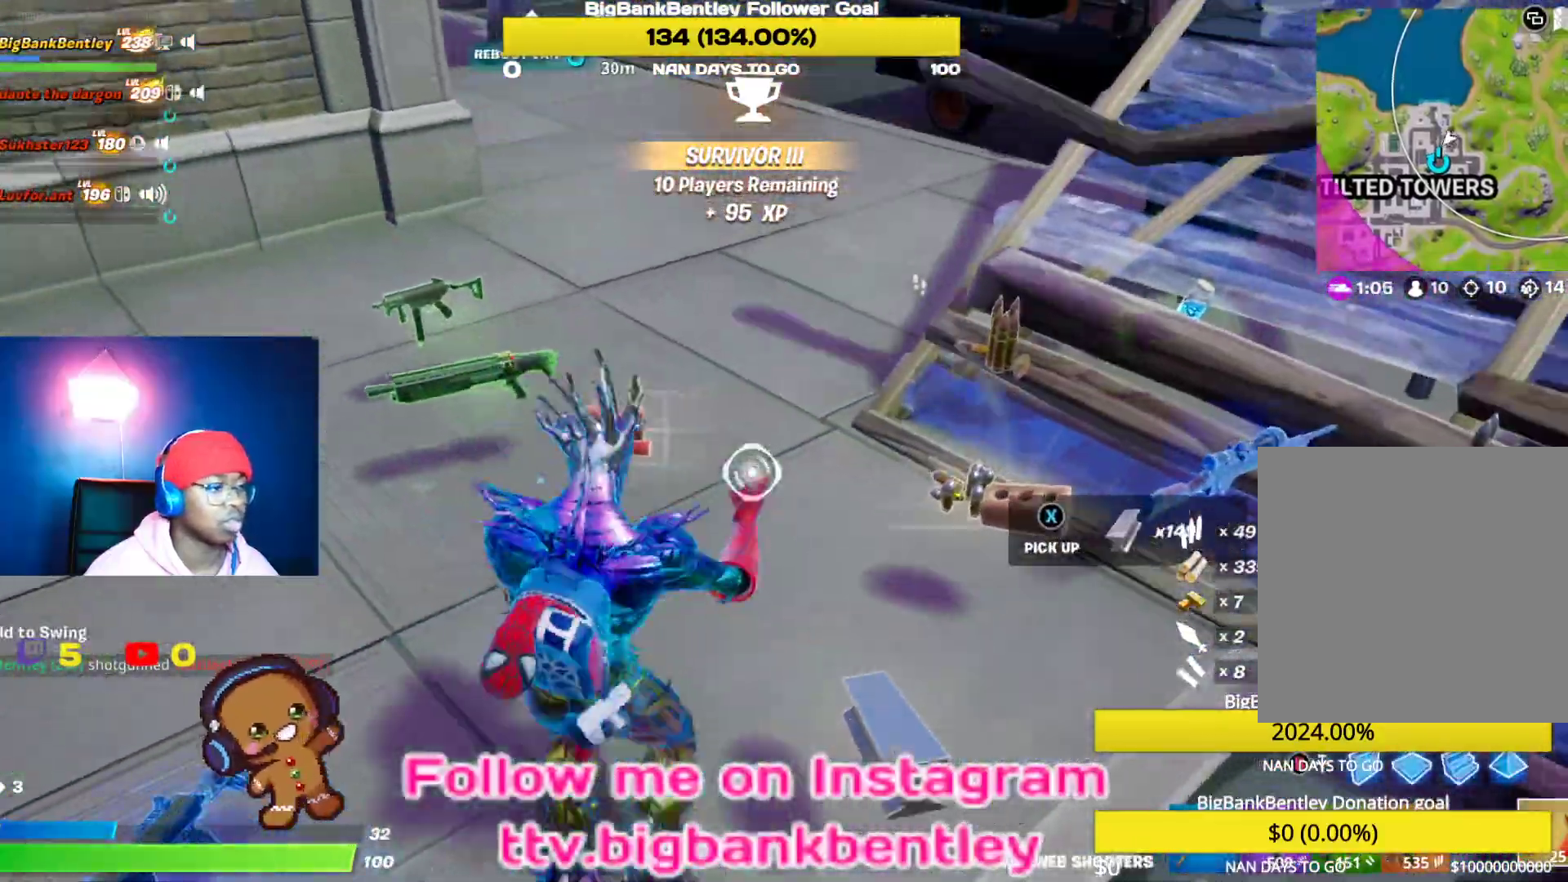
{"buttons": ["R1"], "left_stick": "up-right", "right_stick": "up-right", "events": [[150, "right_stick", "up-right"], [250, "left_stick", "right"], [383, "left_stick", "up-right"], [467, "R1", "down"]]}
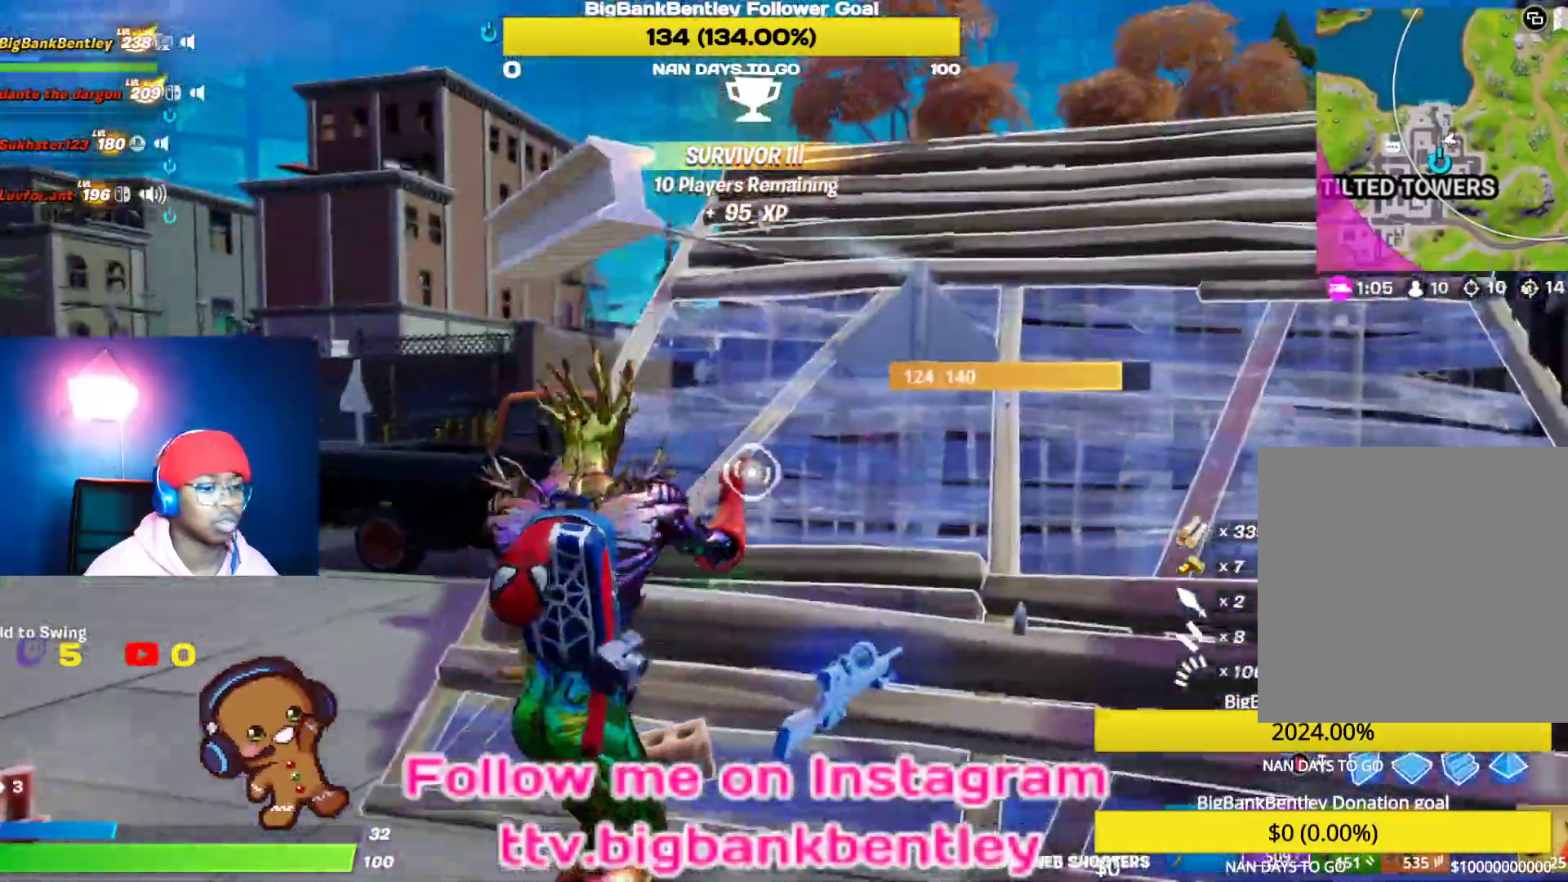
{"buttons": [], "left_stick": "right", "right_stick": "down-right", "events": [[83, "right_stick", "center"], [100, "R1", "up"], [250, "R1", "down"], [367, "R1", "up"], [383, "right_stick", "down-right"], [500, "left_stick", "right"]]}
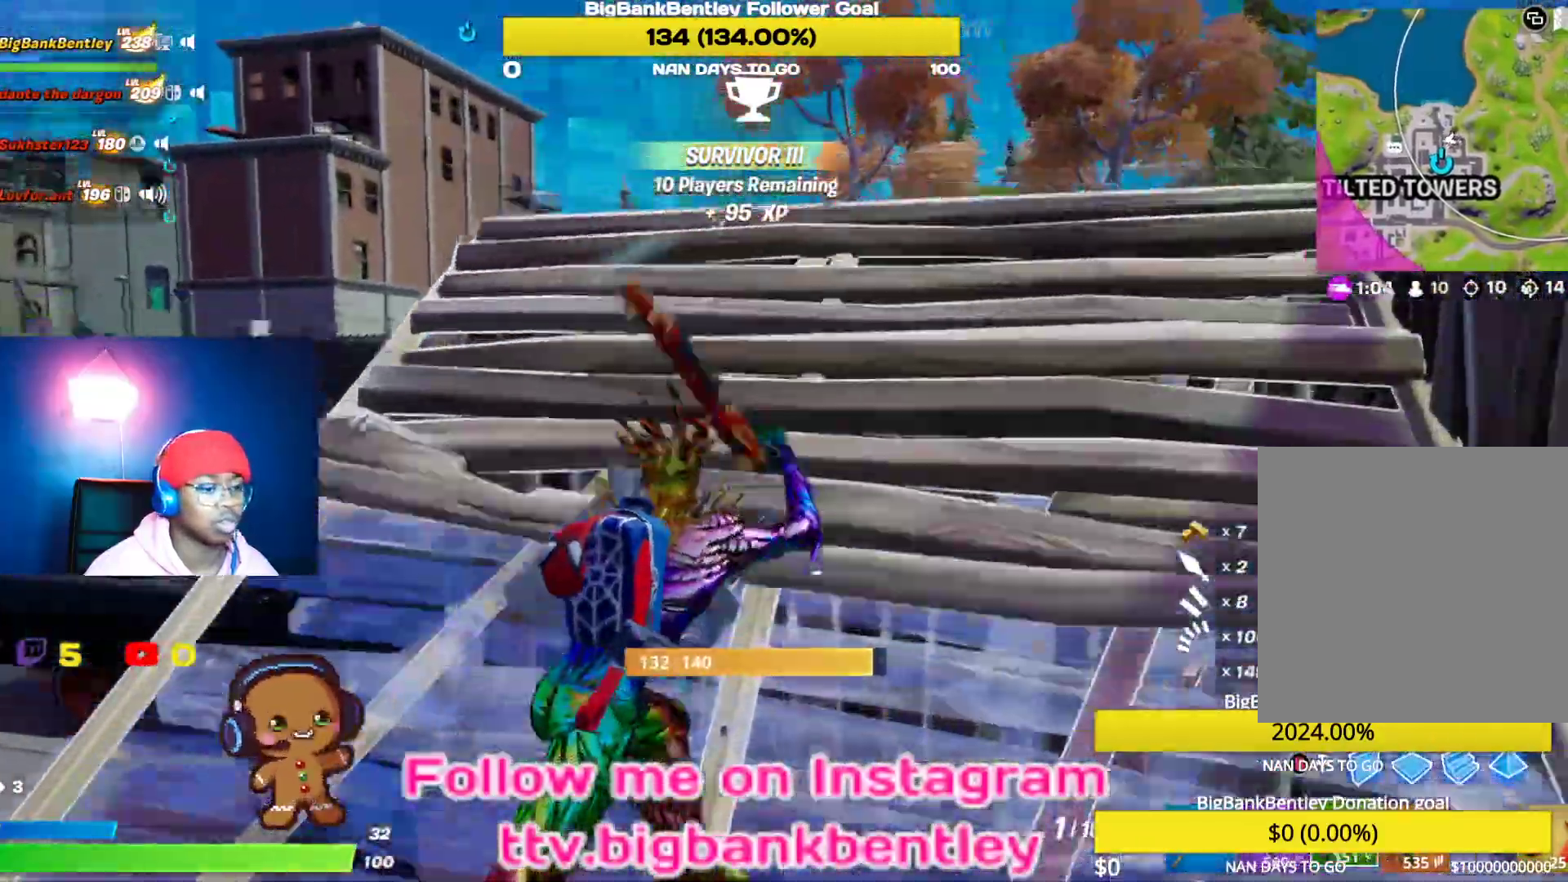
{"buttons": [], "left_stick": "up", "right_stick": "center", "events": [[100, "right_stick", "center"], [183, "X", "down"], [250, "X", "up"], [333, "X", "down"], [383, "X", "up"], [433, "left_stick", "up"]]}
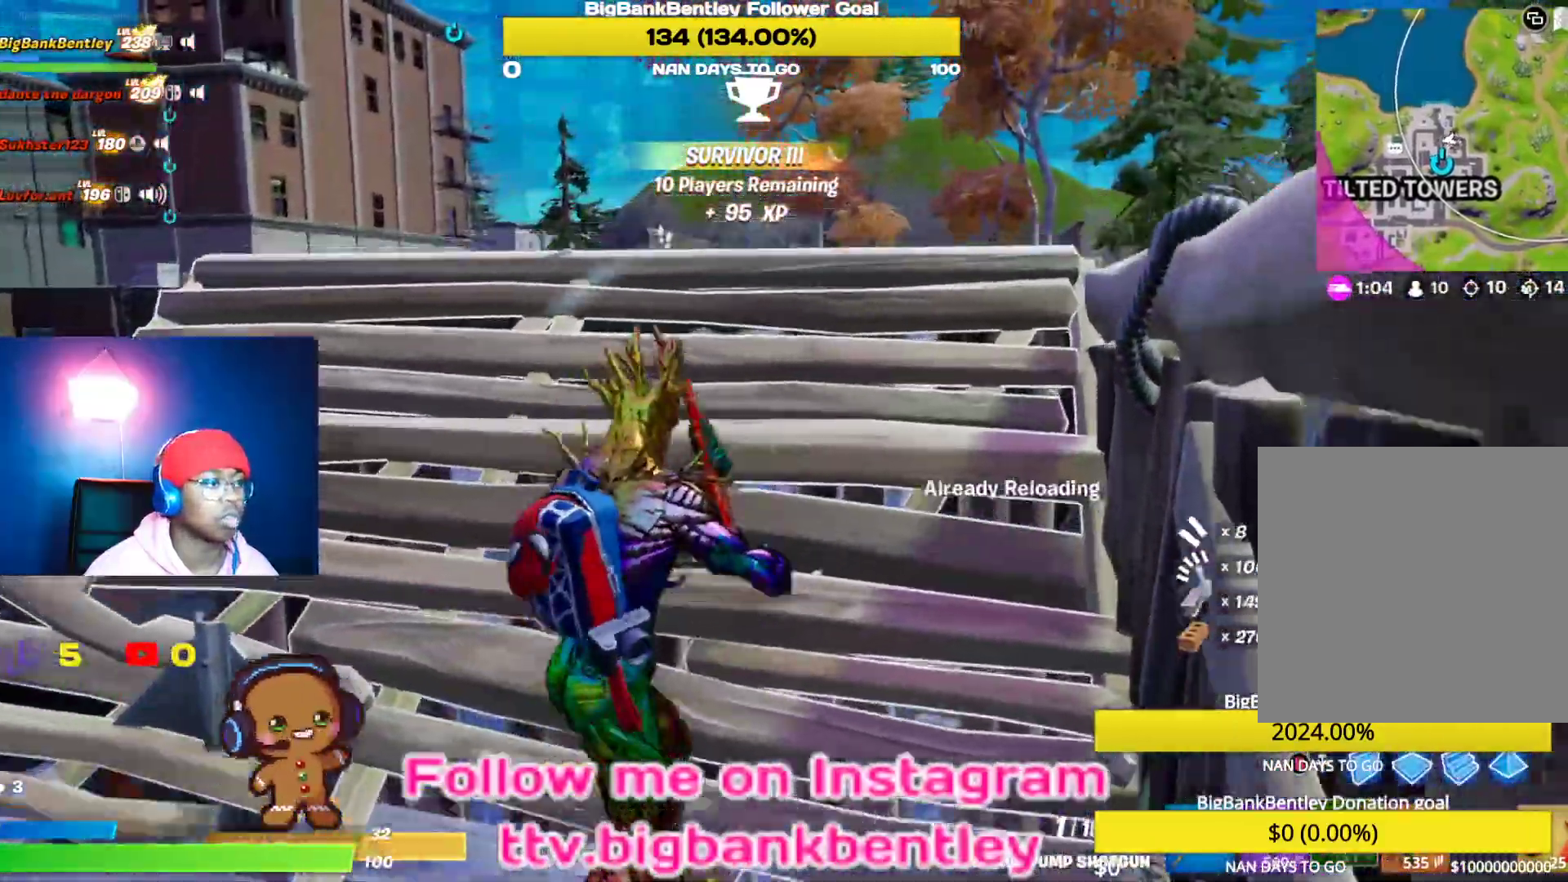
{"buttons": [], "left_stick": "up-right", "right_stick": "down-left", "events": [[17, "right_stick", "left"], [67, "left_stick", "up-right"], [167, "left_stick", "right"], [267, "right_stick", "down-left"], [350, "left_stick", "center"], [467, "left_stick", "up-right"]]}
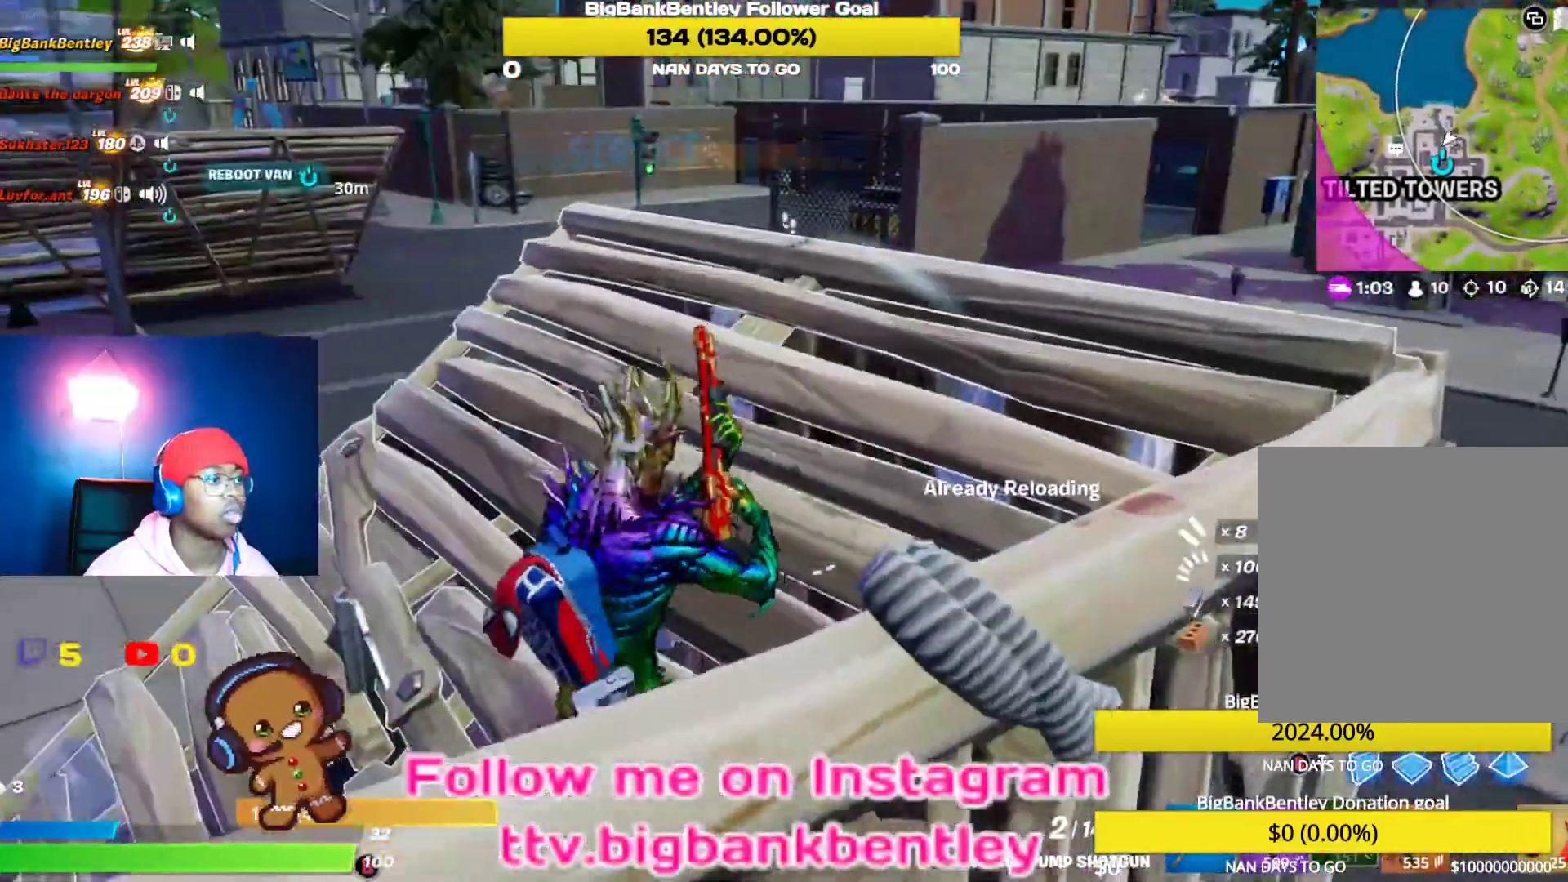
{"buttons": [], "left_stick": "up-right", "right_stick": "center", "events": [[17, "right_stick", "center"], [117, "right_stick", "down-left"], [450, "right_stick", "center"]]}
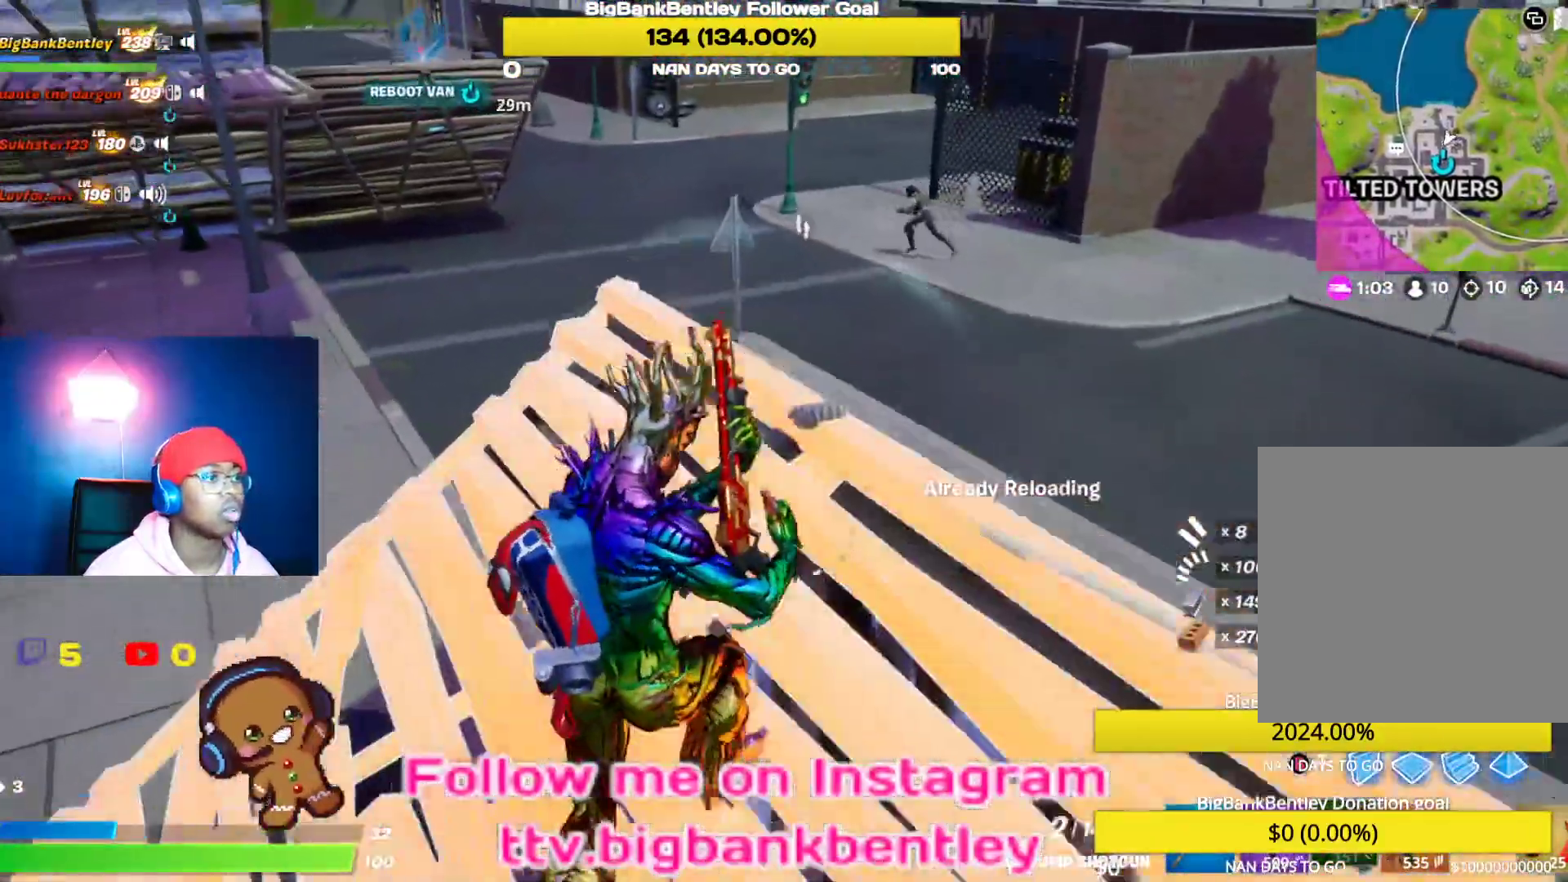
{"buttons": [], "left_stick": "up", "right_stick": "center", "events": [[133, "left_stick", "center"], [167, "right_stick", "up-right"], [300, "right_stick", "center"], [350, "A", "down"], [417, "left_stick", "up"], [433, "A", "up"]]}
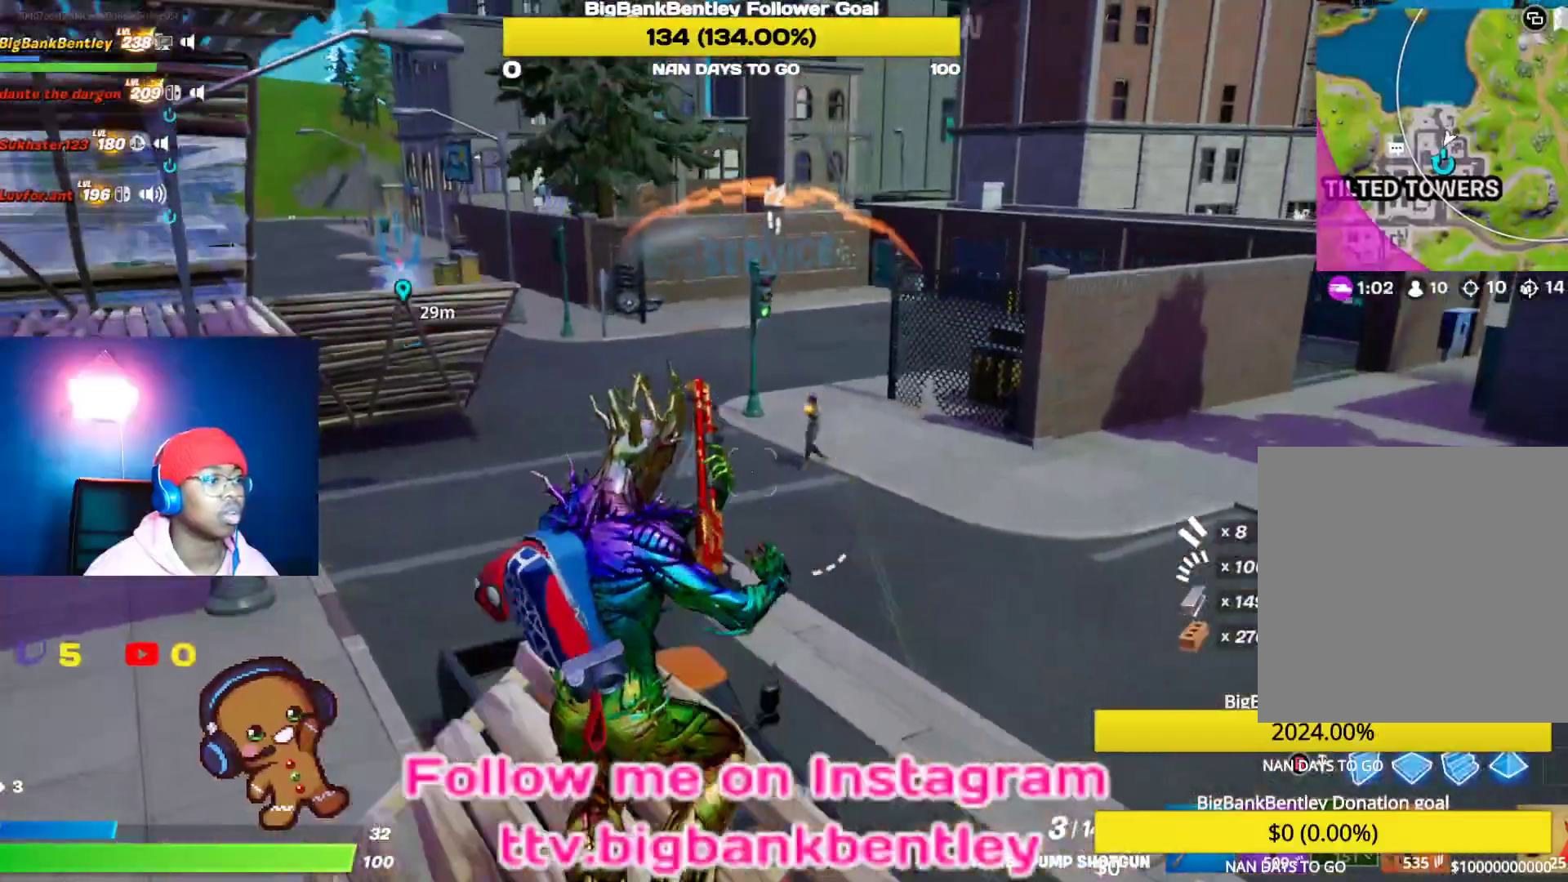
{"buttons": [], "left_stick": "down-left", "right_stick": "center", "events": [[117, "right_stick", "right"], [250, "R2", "down"], [267, "left_stick", "left"], [300, "right_stick", "center"], [333, "R2", "up"], [400, "left_stick", "down-left"]]}
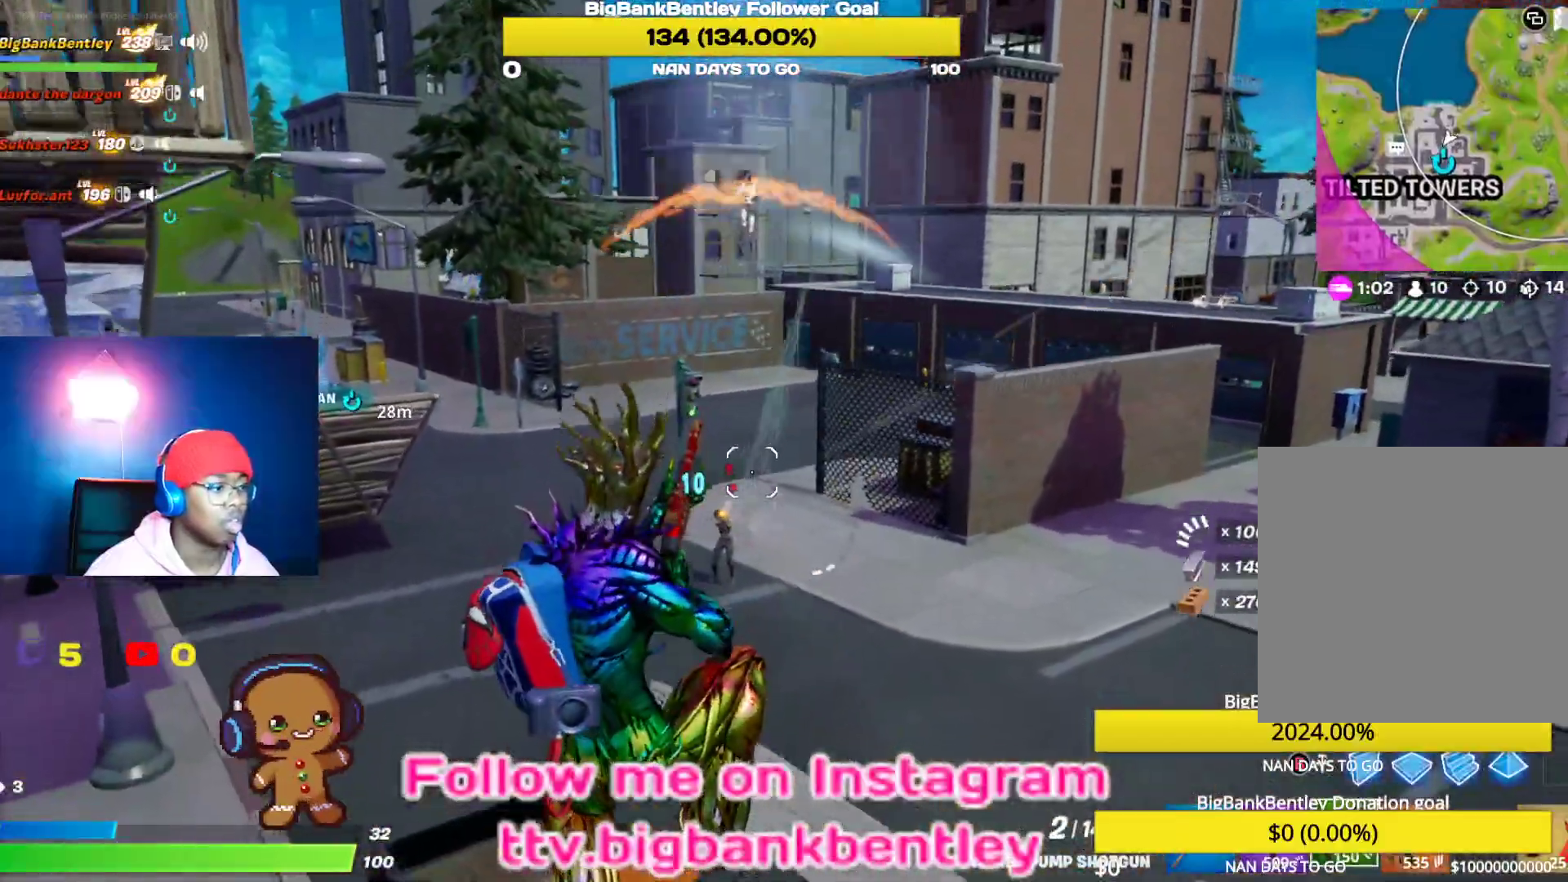
{"buttons": [], "left_stick": "down", "right_stick": "center", "events": [[133, "left_stick", "down"], [400, "X", "down"], [467, "X", "up"]]}
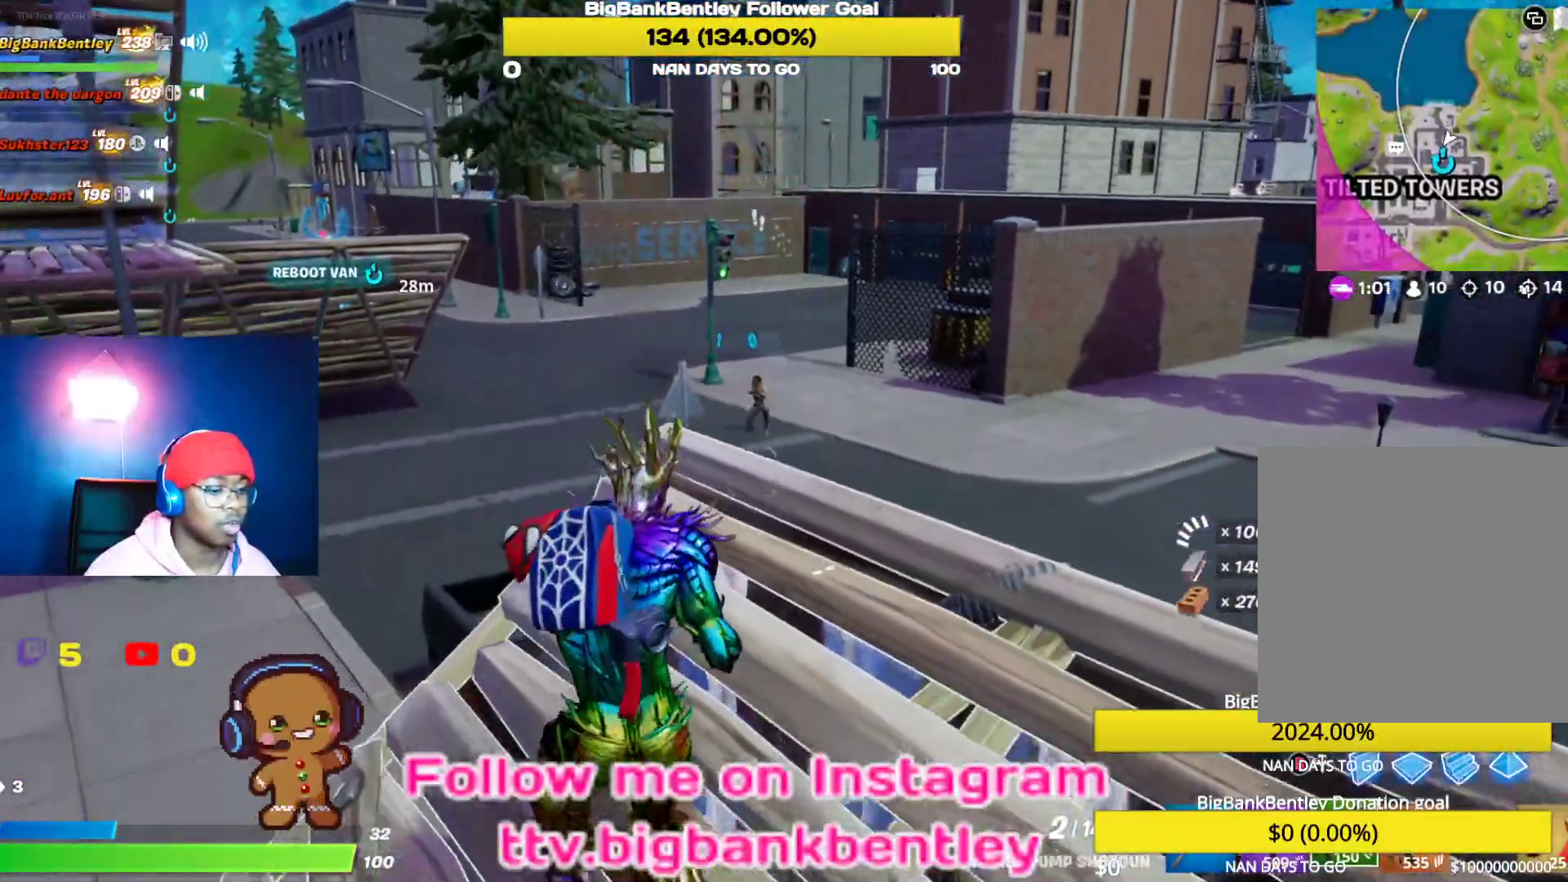
{"buttons": [], "left_stick": "up", "right_stick": "center", "events": [[350, "right_stick", "left"], [367, "left_stick", "right"], [483, "left_stick", "up"], [500, "right_stick", "center"]]}
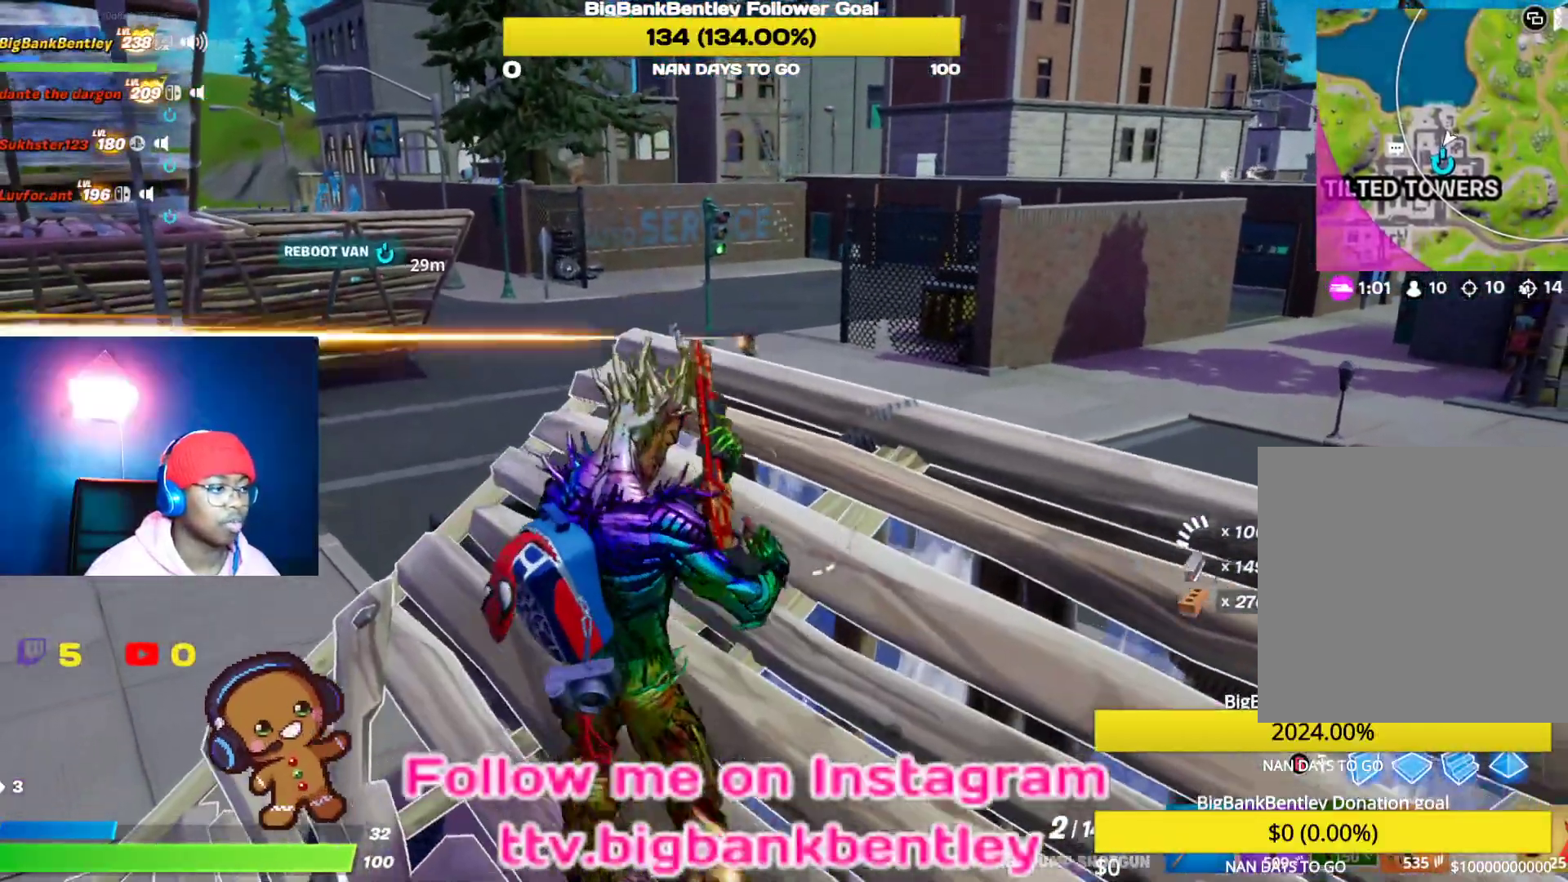
{"buttons": [], "left_stick": "down-left", "right_stick": "up-right", "events": [[133, "left_stick", "center"], [150, "A", "down"], [217, "A", "up"], [300, "left_stick", "down-left"], [500, "right_stick", "up-right"]]}
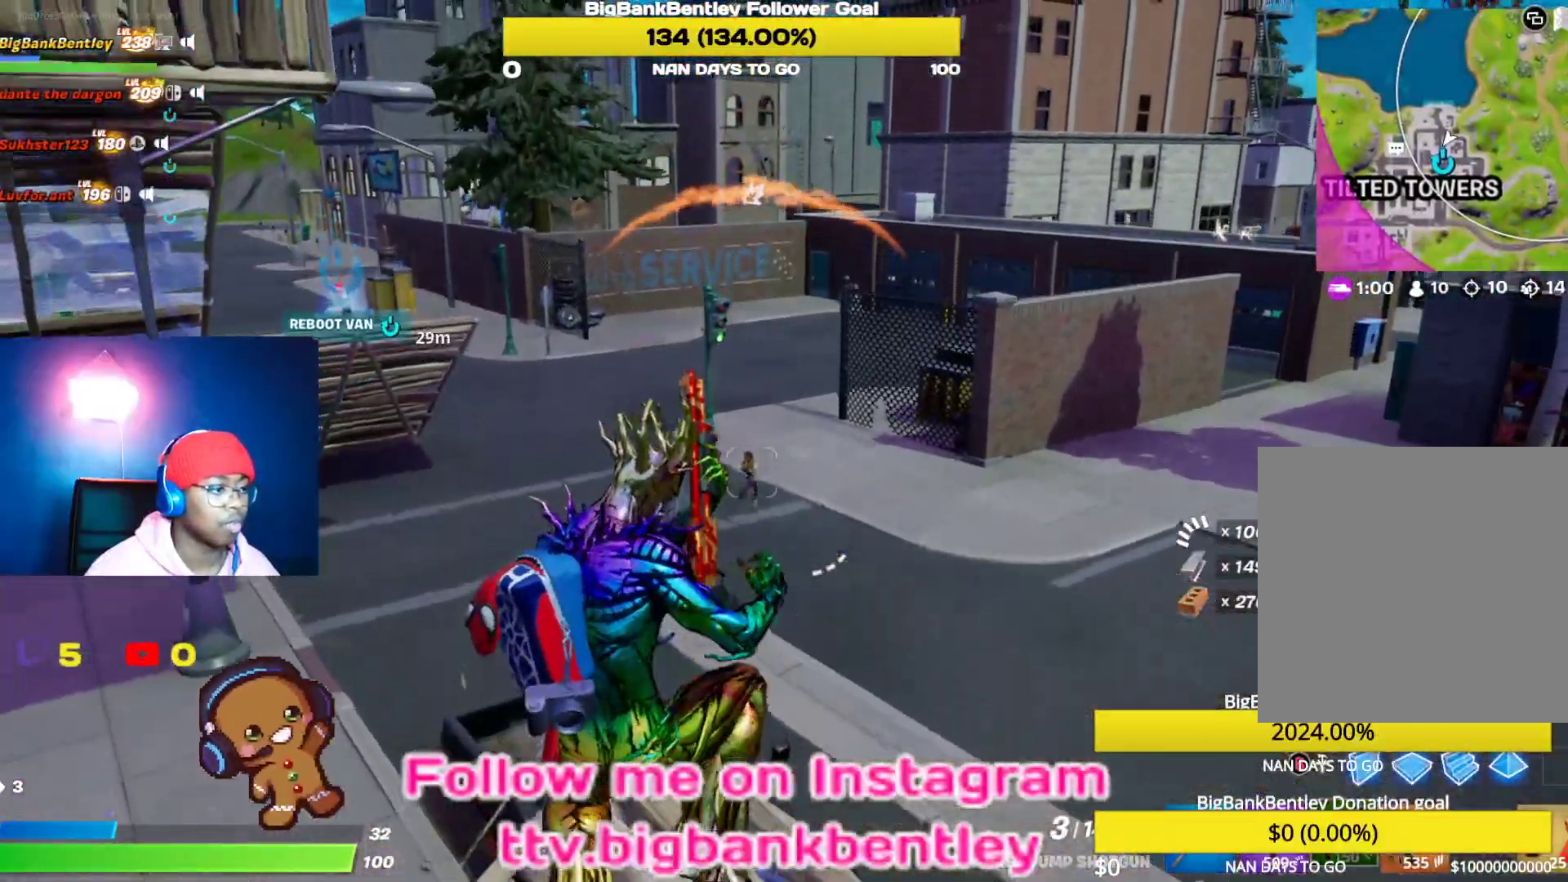
{"buttons": [], "left_stick": "up-right", "right_stick": "up", "events": [[50, "R2", "down"], [117, "right_stick", "center"], [150, "R2", "up"], [267, "left_stick", "down-right"], [400, "left_stick", "up-right"], [467, "right_stick", "up"]]}
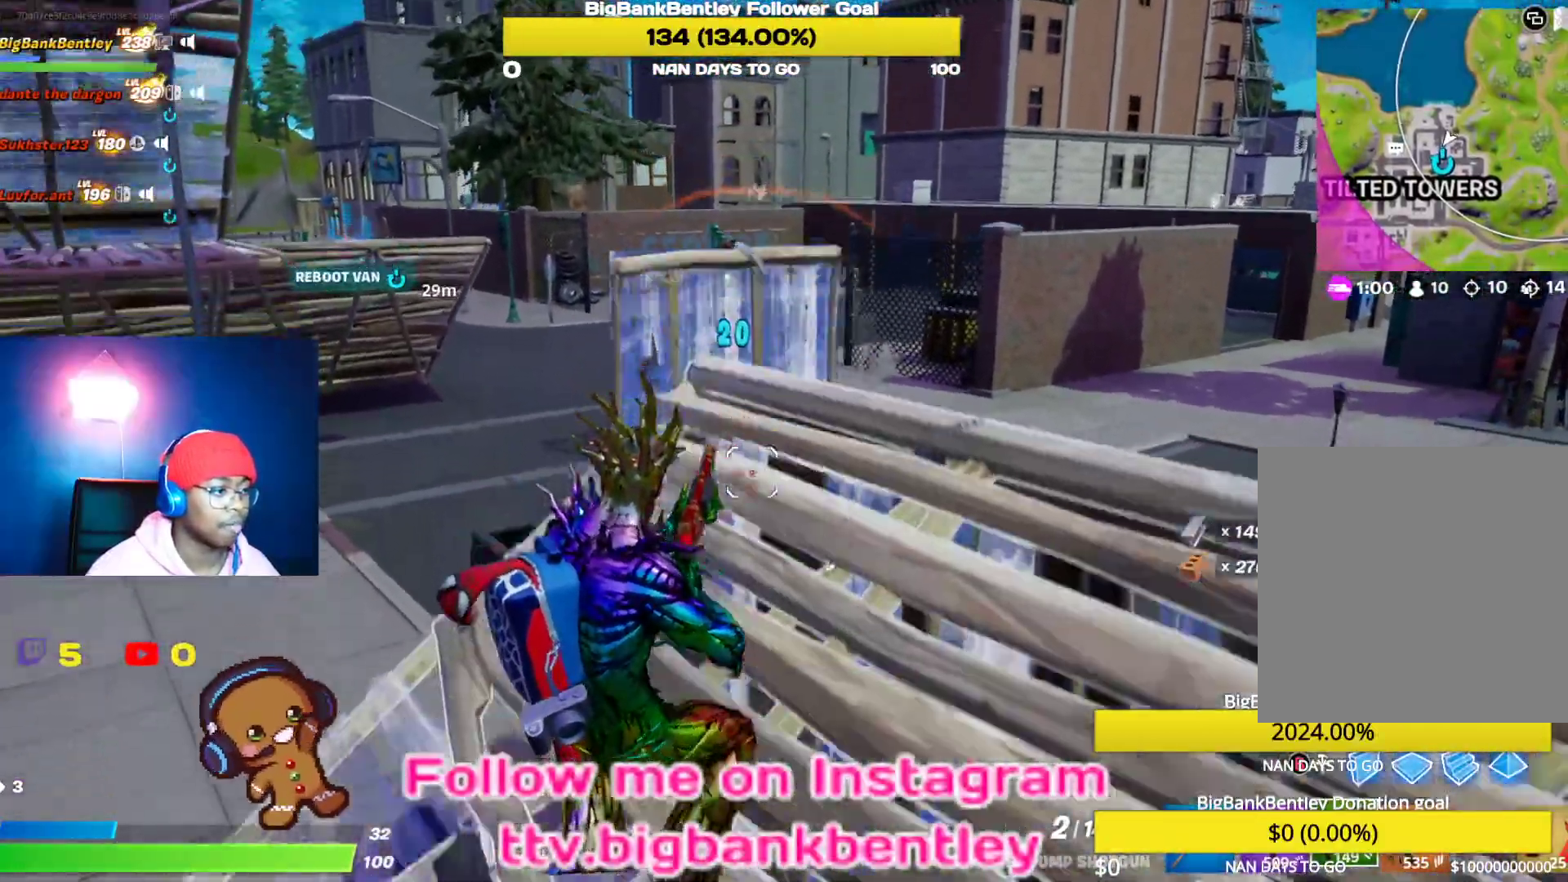
{"buttons": [], "left_stick": "up", "right_stick": "up", "events": [[83, "R1", "down"], [133, "right_stick", "up-left"], [200, "R1", "up"], [233, "right_stick", "center"], [350, "left_stick", "up"], [450, "right_stick", "up"]]}
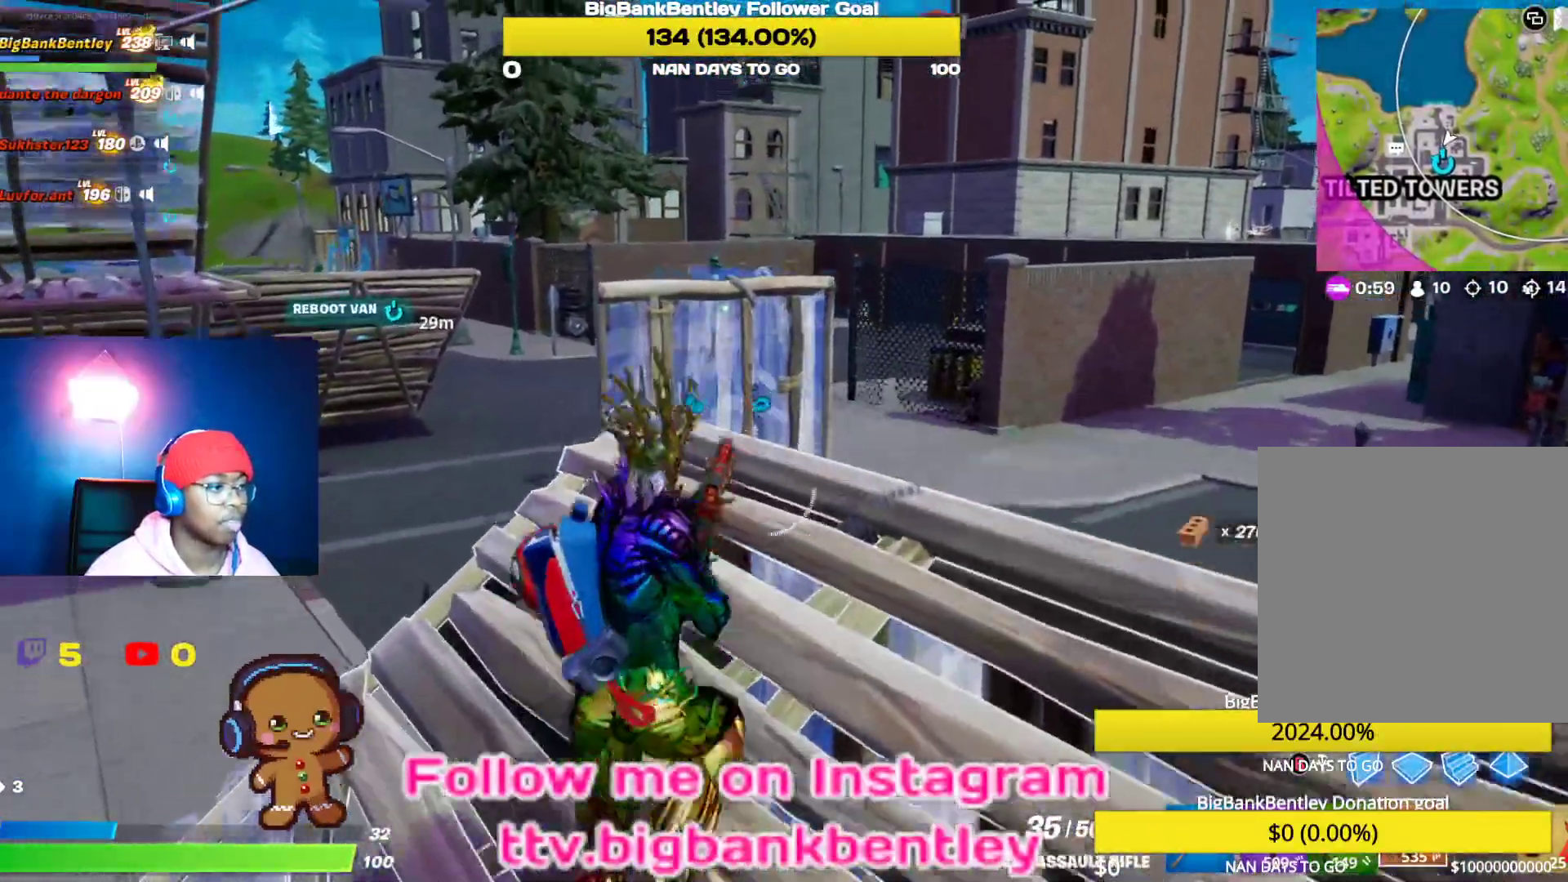
{"buttons": ["L2", "R2"], "left_stick": "up", "right_stick": "up-right", "events": [[100, "right_stick", "center"], [117, "L2", "down"], [283, "right_stick", "up"], [350, "right_stick", "center"], [400, "right_stick", "up-right"], [433, "R2", "down"]]}
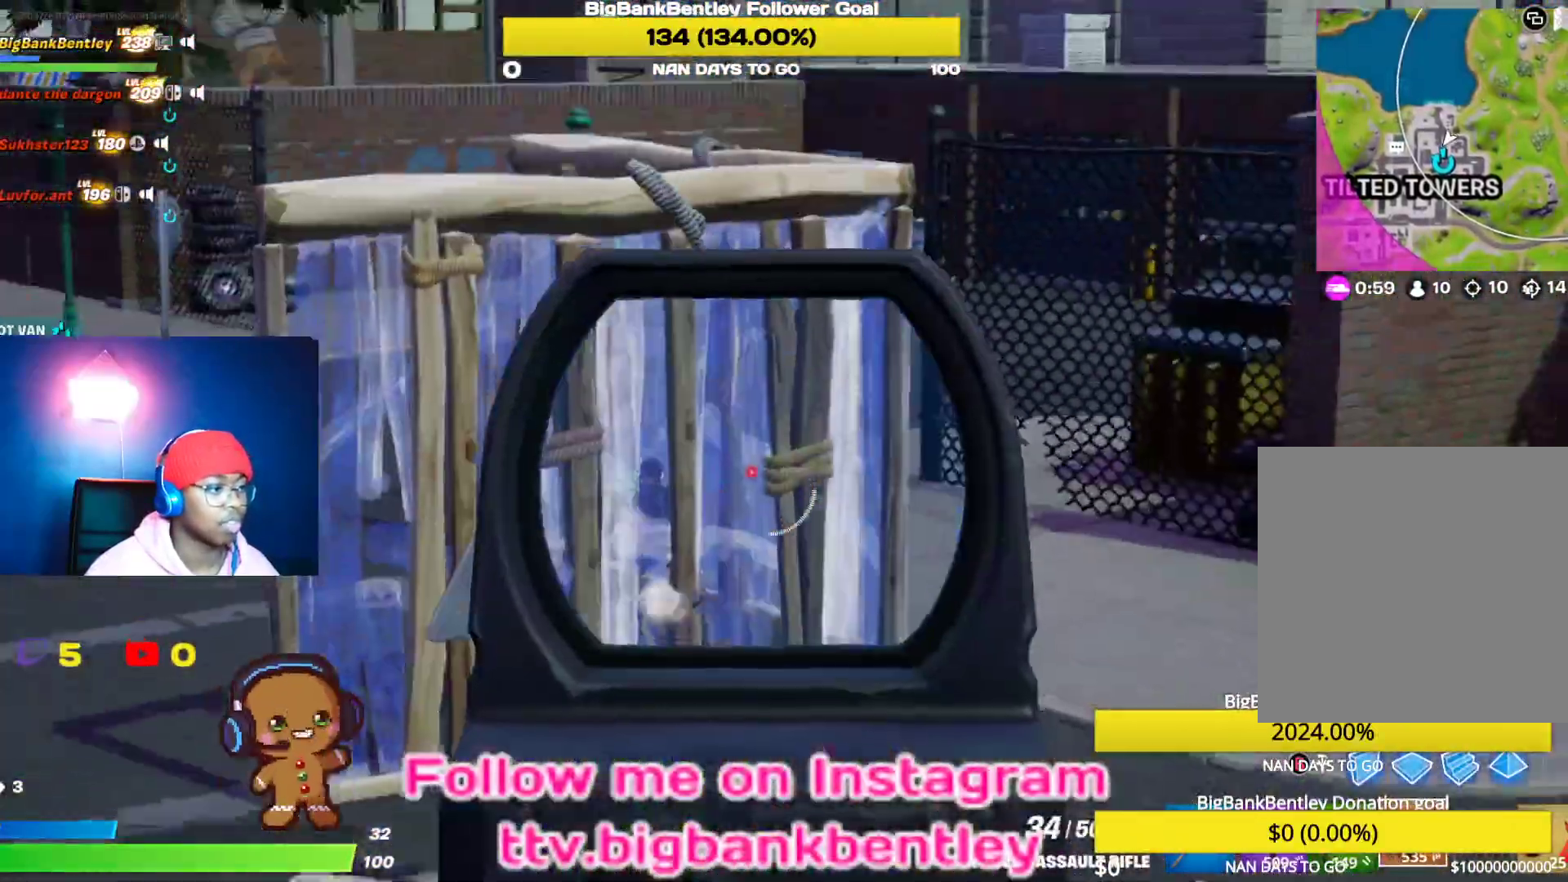
{"buttons": ["L2", "R2"], "left_stick": "up-right", "right_stick": "center", "events": [[33, "right_stick", "center"], [117, "left_stick", "center"], [183, "left_stick", "down-left"], [233, "right_stick", "down-left"], [367, "left_stick", "up-right"], [400, "right_stick", "center"]]}
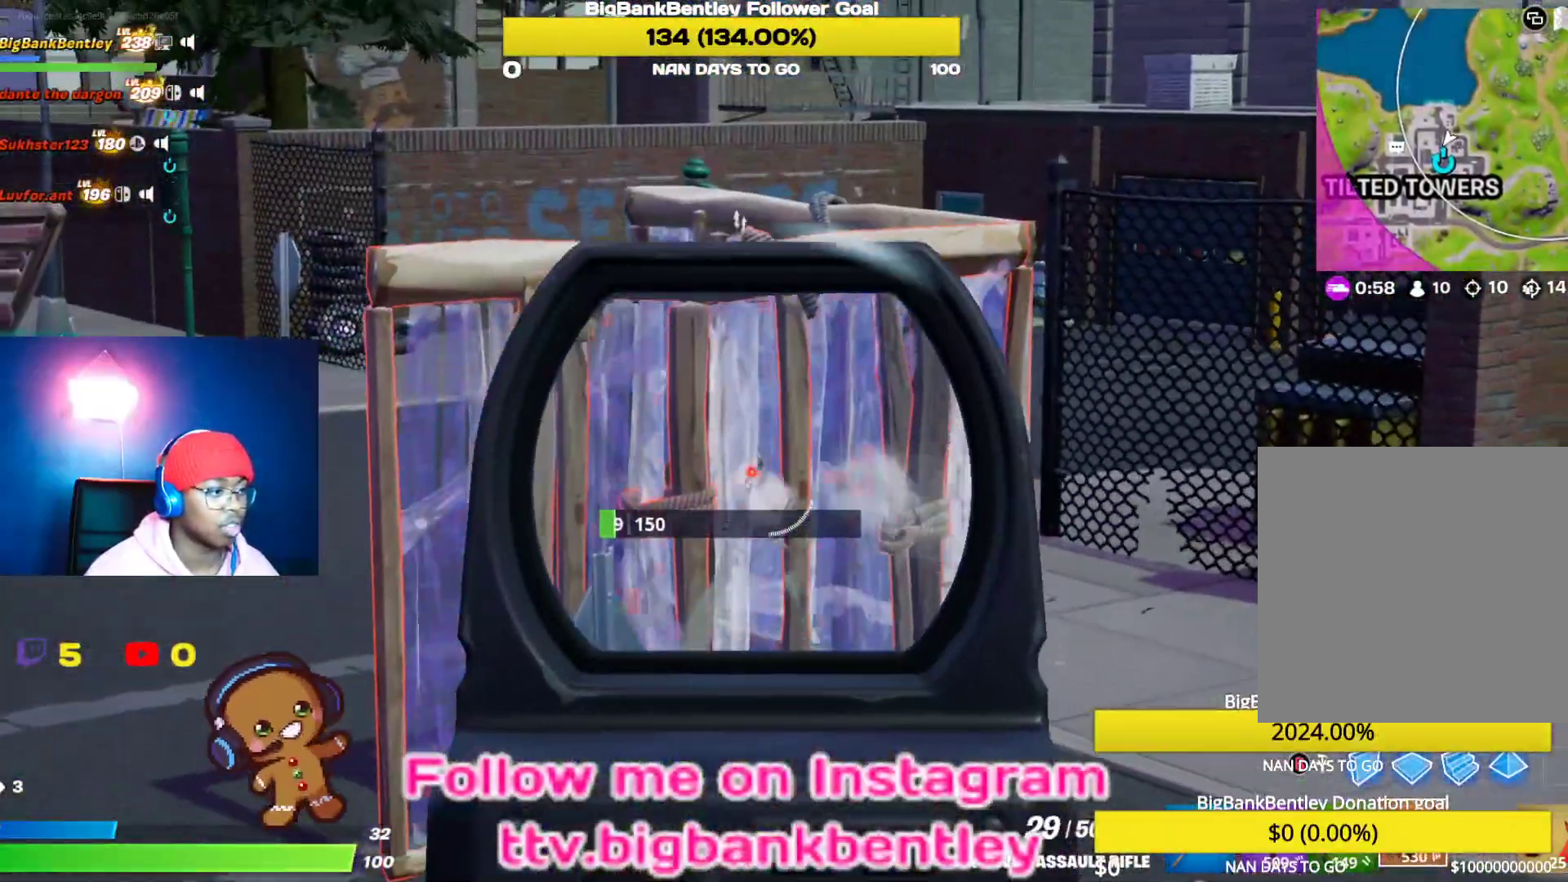
{"buttons": ["L2"], "left_stick": "up", "right_stick": "down-left", "events": [[33, "left_stick", "center"], [33, "right_stick", "down-left"], [100, "left_stick", "down-left"], [217, "right_stick", "center"], [350, "R2", "up"], [433, "right_stick", "down-left"], [450, "left_stick", "up"]]}
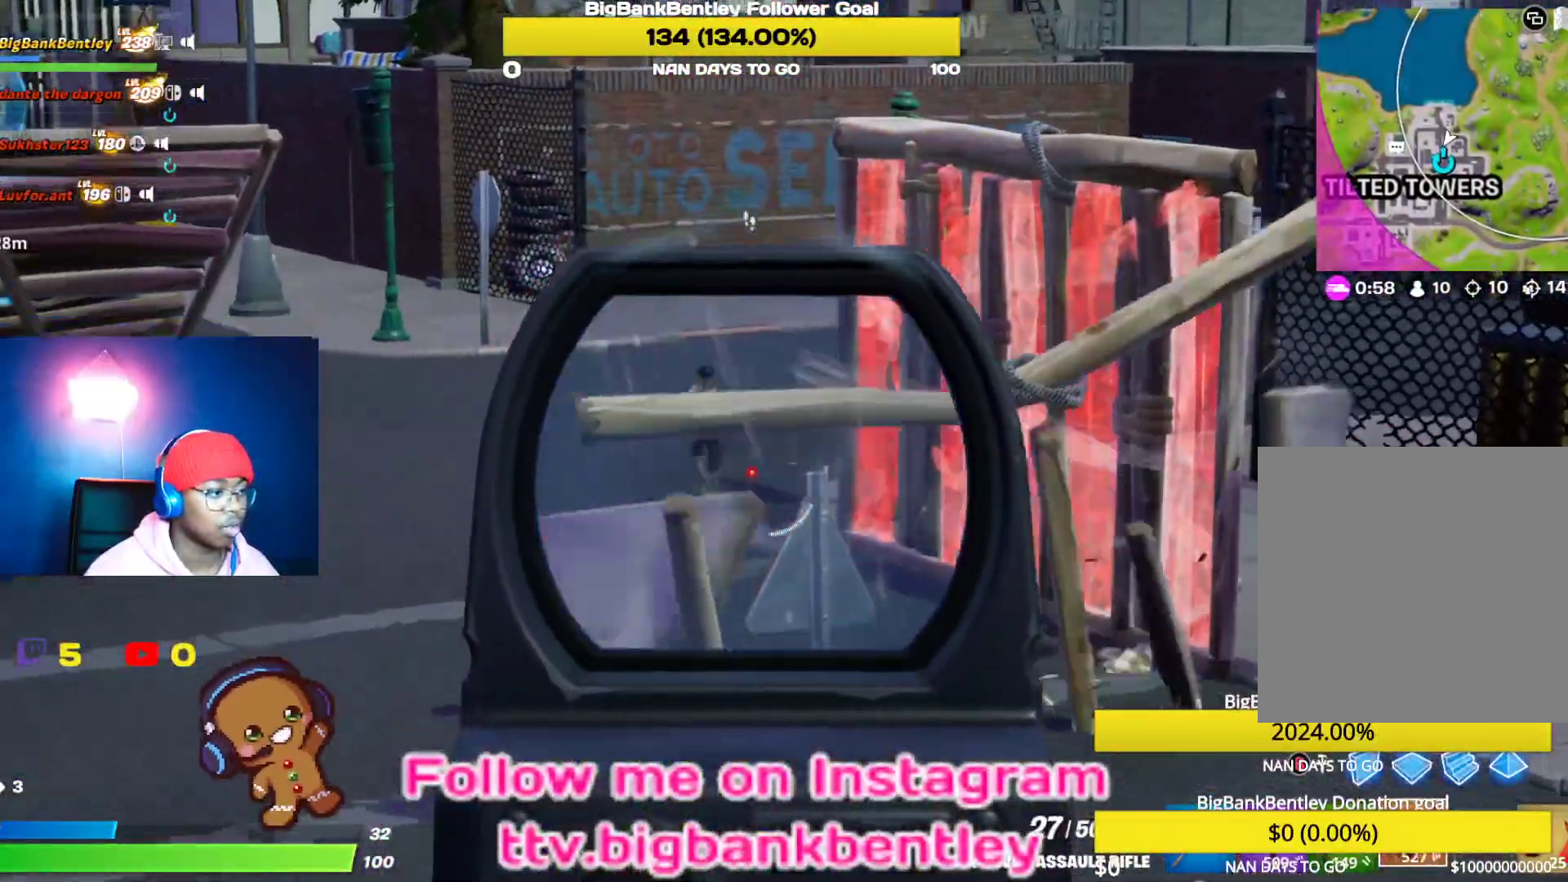
{"buttons": ["L2", "R2"], "left_stick": "right", "right_stick": "center", "events": [[83, "R2", "down"], [117, "right_stick", "center"], [200, "left_stick", "up-left"], [267, "right_stick", "up-left"], [400, "right_stick", "center"], [467, "left_stick", "right"]]}
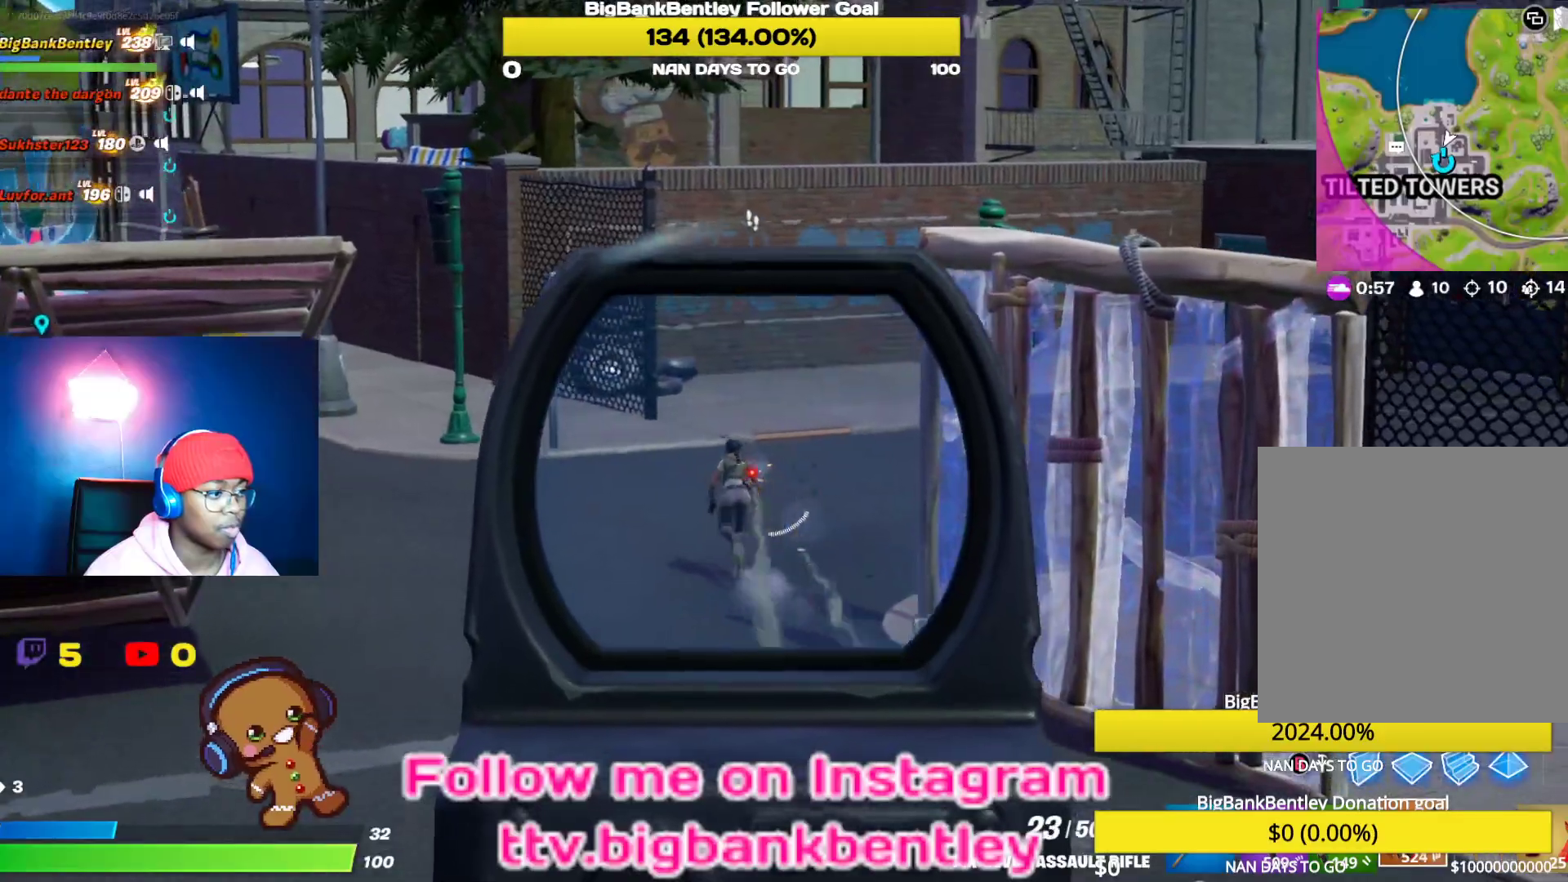
{"buttons": ["L2", "R2"], "left_stick": "left", "right_stick": "up-left", "events": [[50, "right_stick", "left"], [167, "left_stick", "down-left"], [217, "right_stick", "center"], [283, "left_stick", "down-right"], [450, "right_stick", "up-left"], [483, "left_stick", "left"]]}
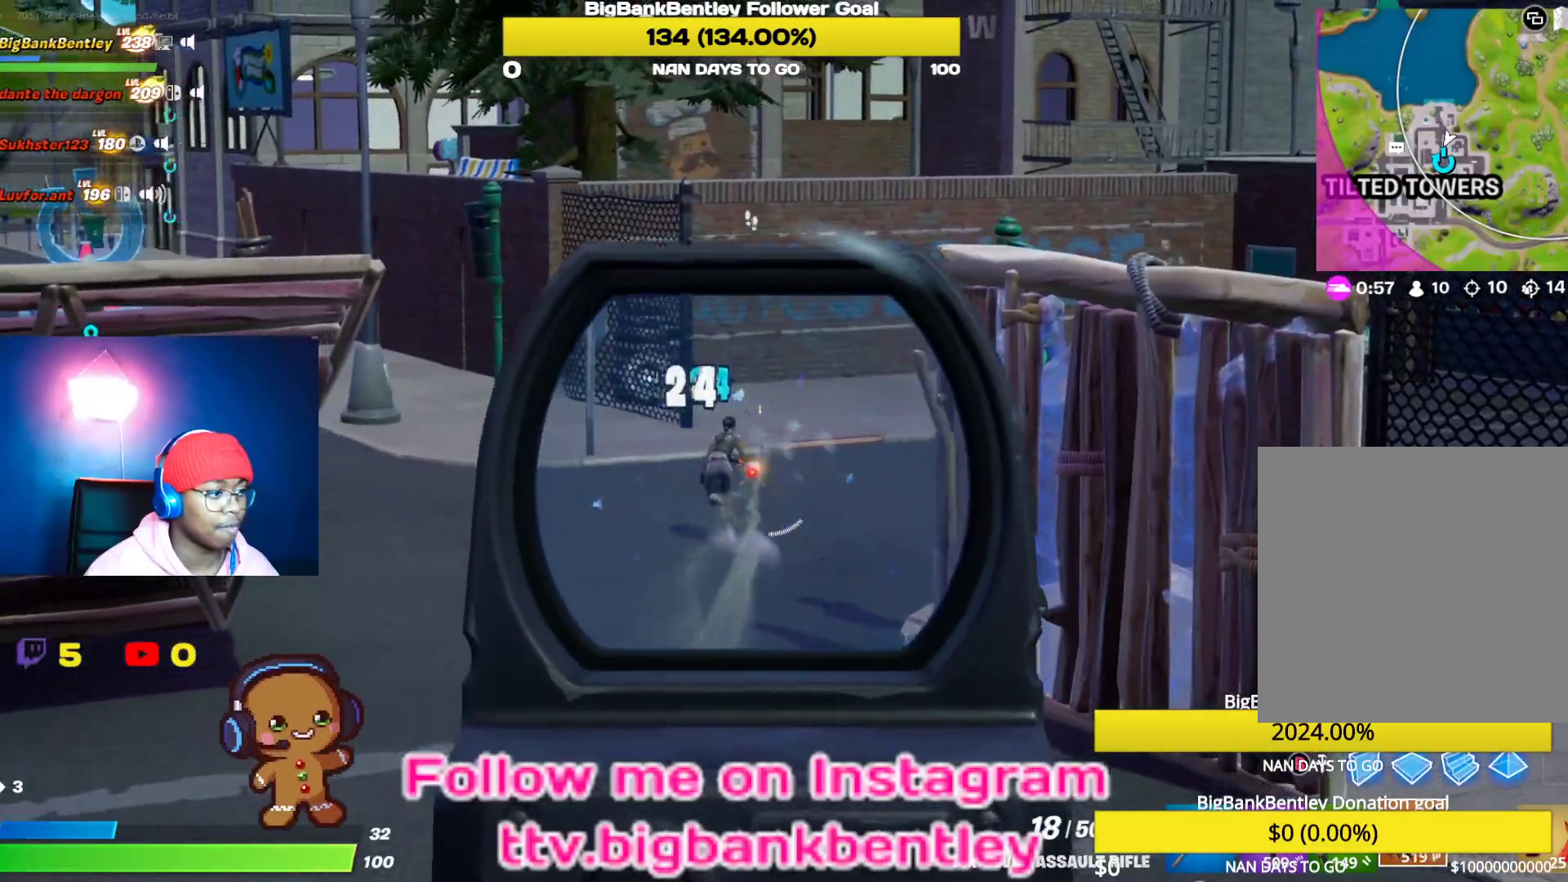
{"buttons": ["L2", "R2"], "left_stick": "up", "right_stick": "center", "events": [[83, "right_stick", "center"], [200, "left_stick", "up-left"], [267, "right_stick", "up"], [433, "right_stick", "center"], [483, "left_stick", "up"]]}
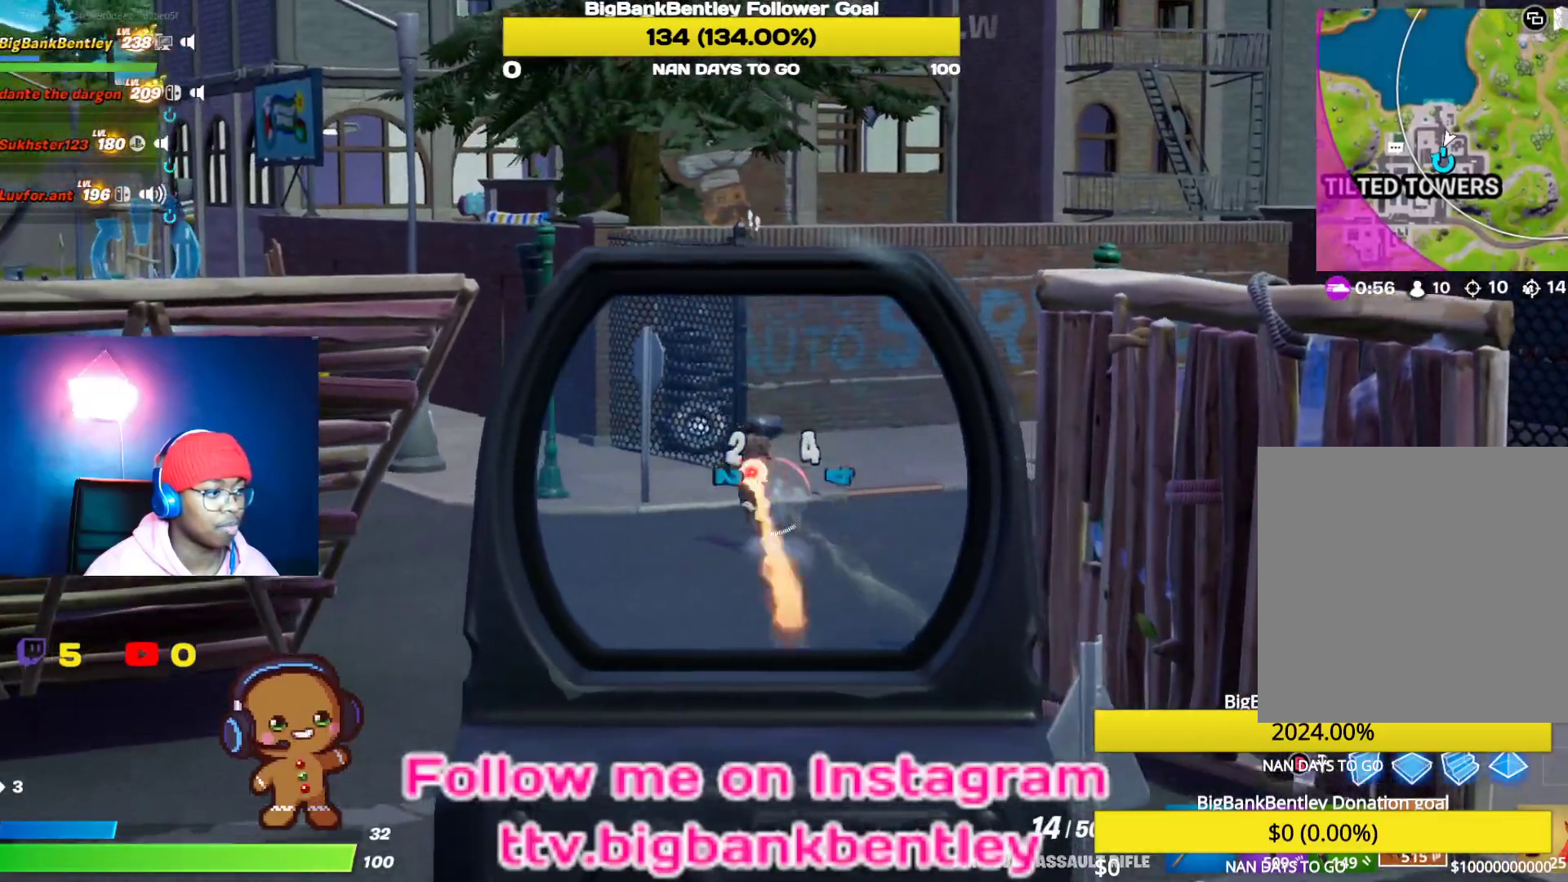
{"buttons": ["L2", "R2"], "left_stick": "left", "right_stick": "center", "events": [[17, "left_stick", "up-left"], [33, "left_stick", "right"], [183, "right_stick", "up-left"], [250, "left_stick", "left"], [333, "right_stick", "center"]]}
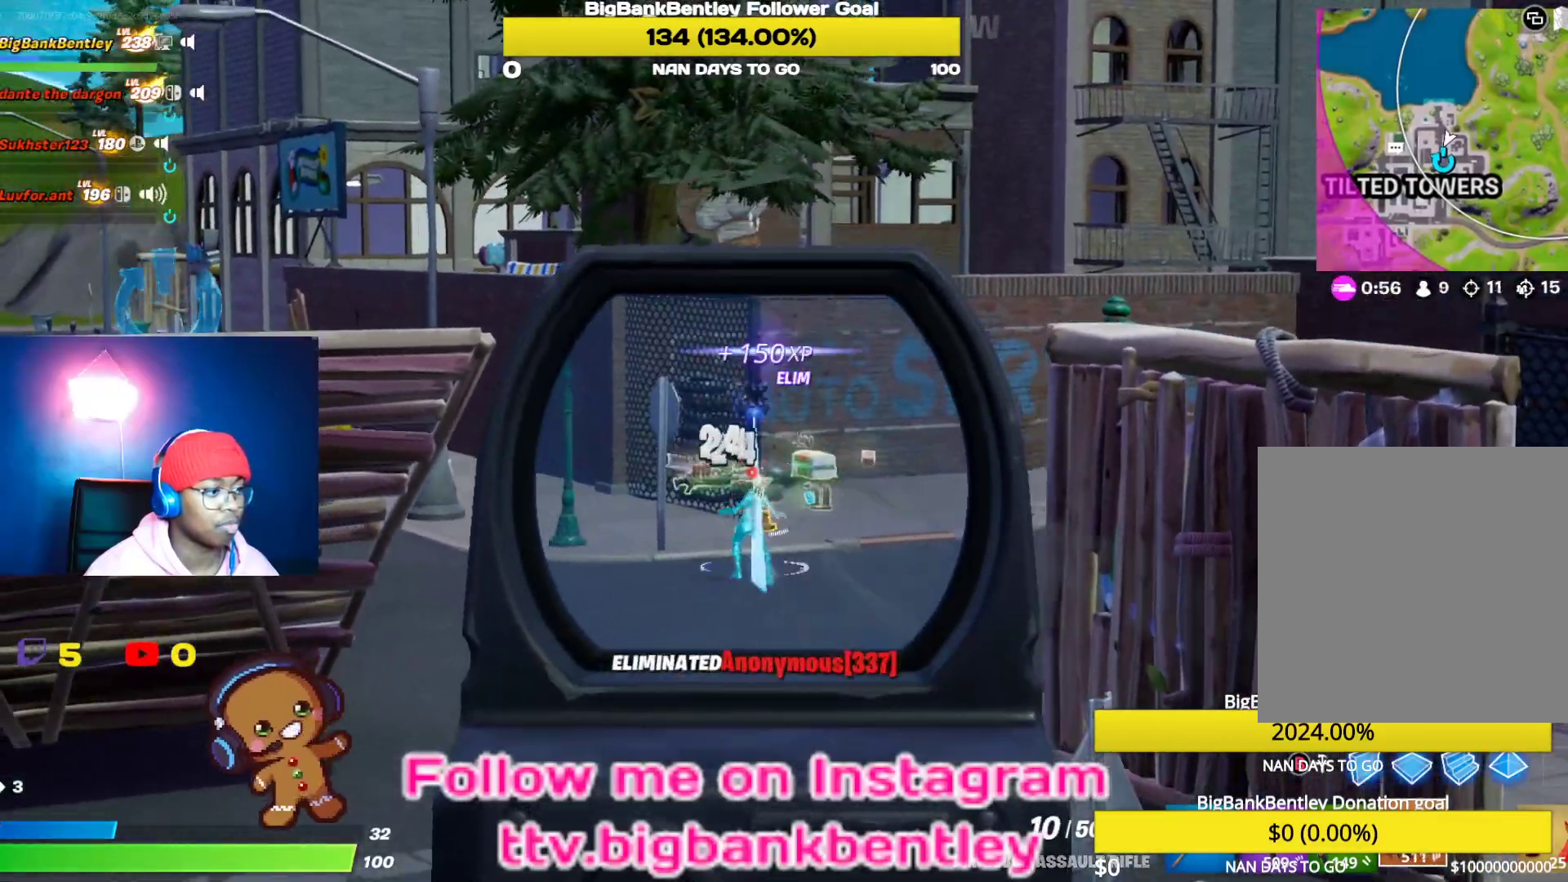
{"buttons": [], "left_stick": "up", "right_stick": "center", "events": [[67, "left_stick", "down"], [83, "R2", "up"], [83, "X", "down"], [100, "L2", "up"], [133, "X", "up"], [150, "left_stick", "left"], [267, "left_stick", "up-left"], [367, "A", "down"], [433, "left_stick", "up"], [467, "A", "up"]]}
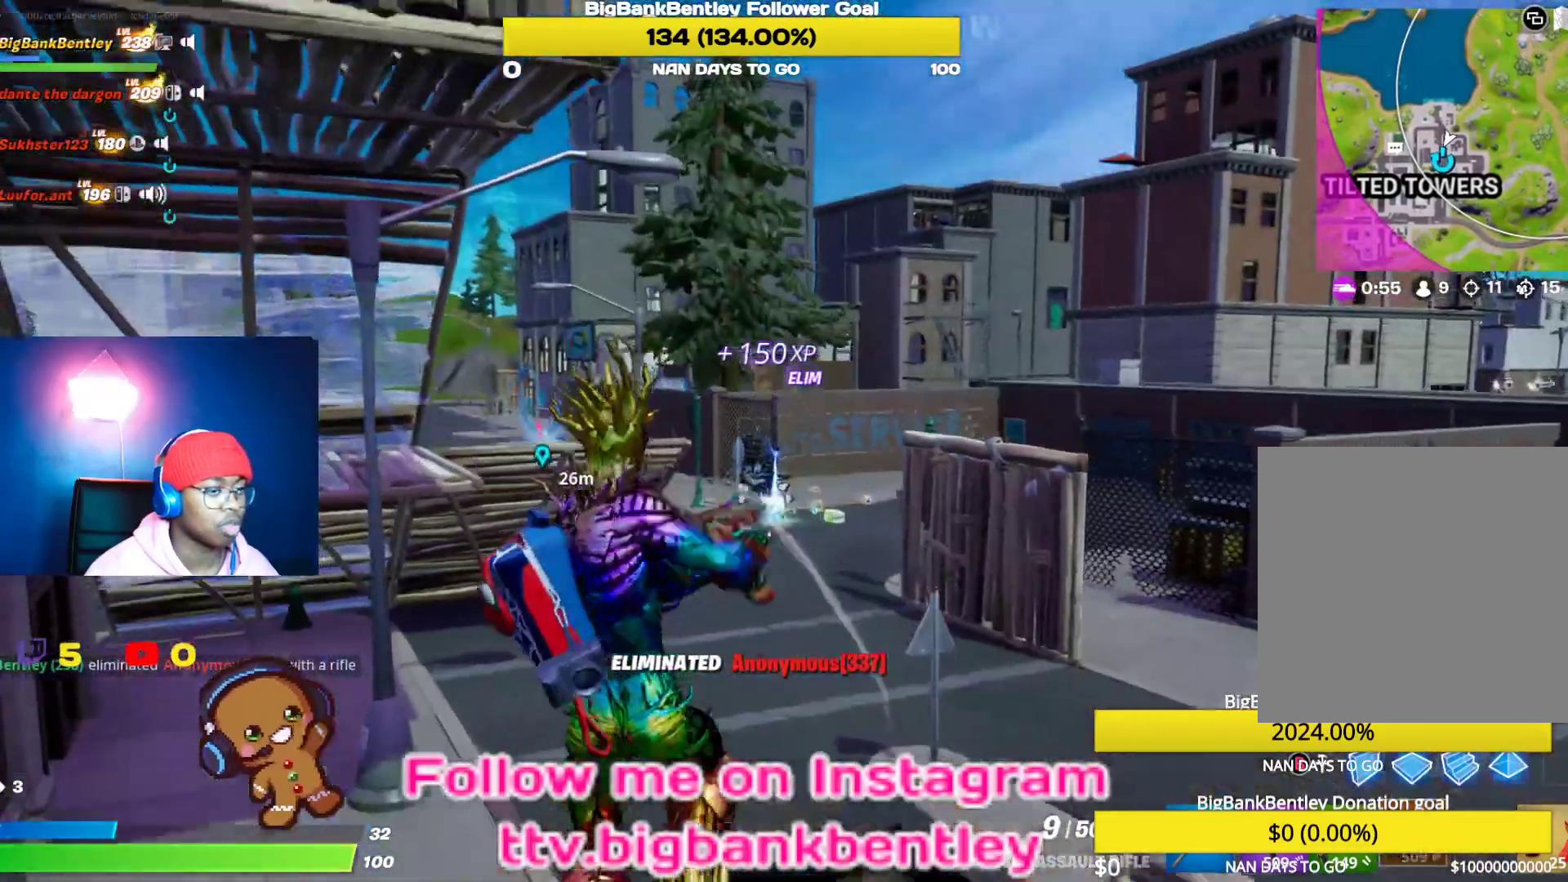
{"buttons": ["R3"], "left_stick": "up", "right_stick": "center", "events": [[67, "X", "down"], [150, "X", "up"], [400, "R3", "down"]]}
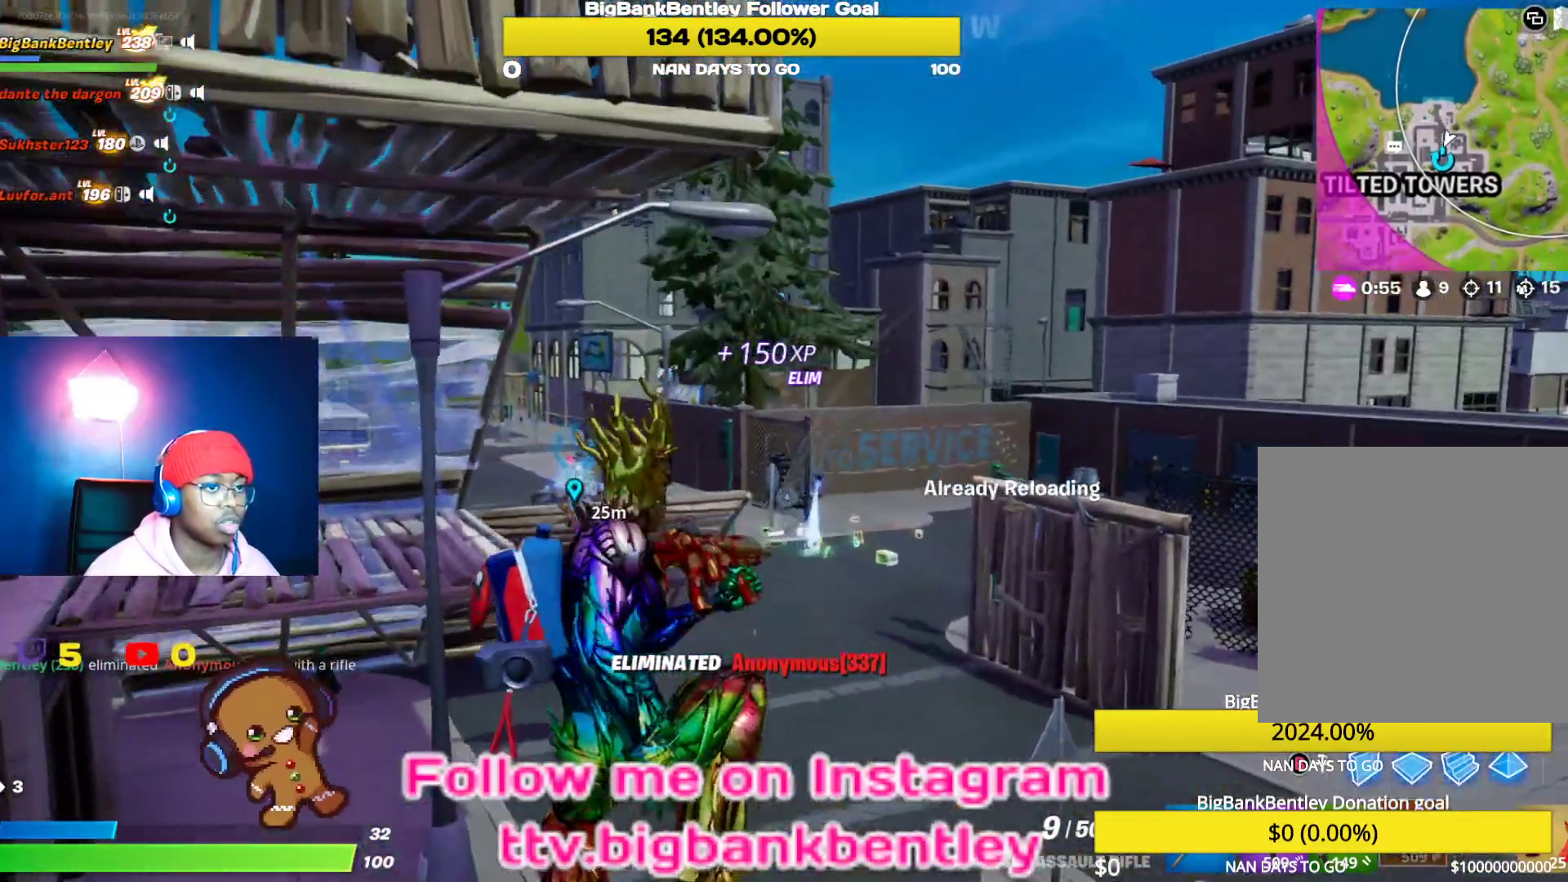
{"buttons": [], "left_stick": "up", "right_stick": "left", "events": [[467, "R3", "up"], [500, "right_stick", "left"]]}
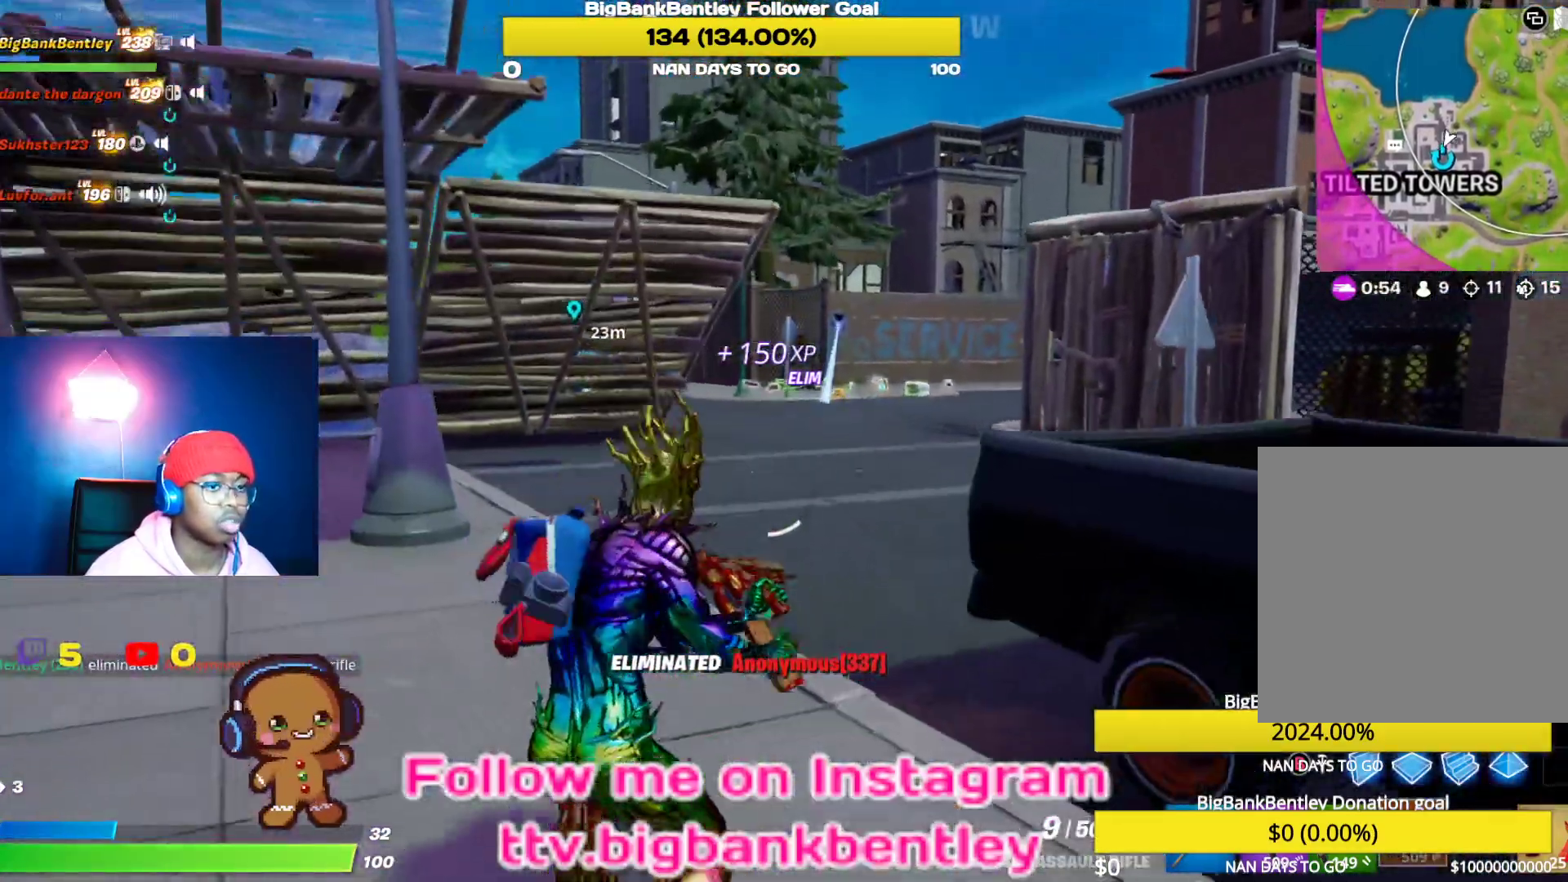
{"buttons": ["R3"], "left_stick": "up", "right_stick": "center", "events": [[383, "right_stick", "center"], [483, "R3", "down"]]}
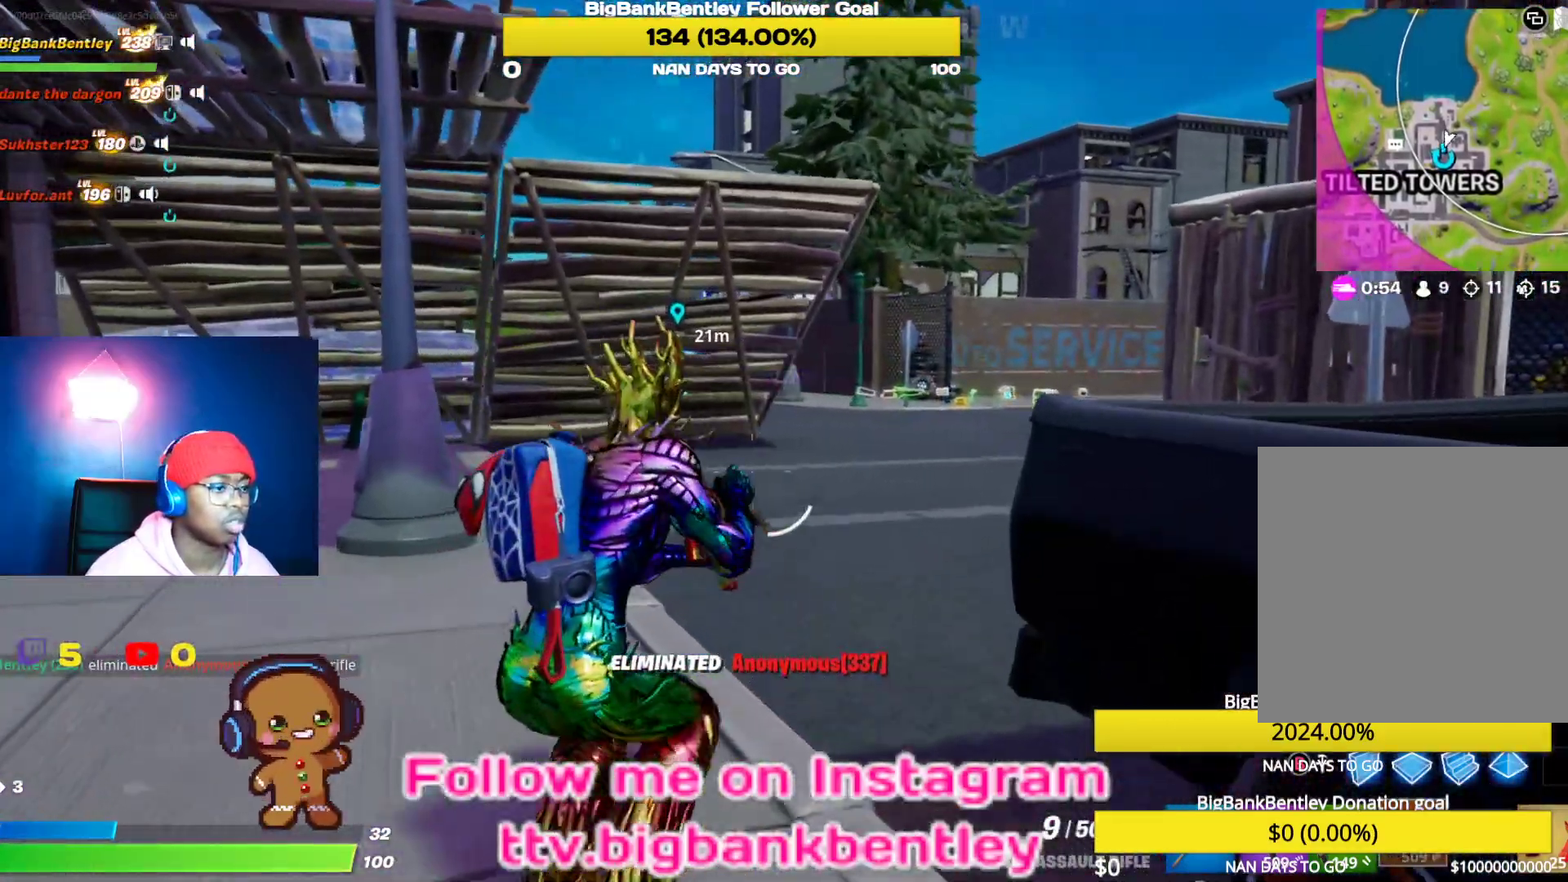
{"buttons": [], "left_stick": "up", "right_stick": "center", "events": [[83, "R3", "up"], [83, "right_stick", "right"], [333, "right_stick", "center"]]}
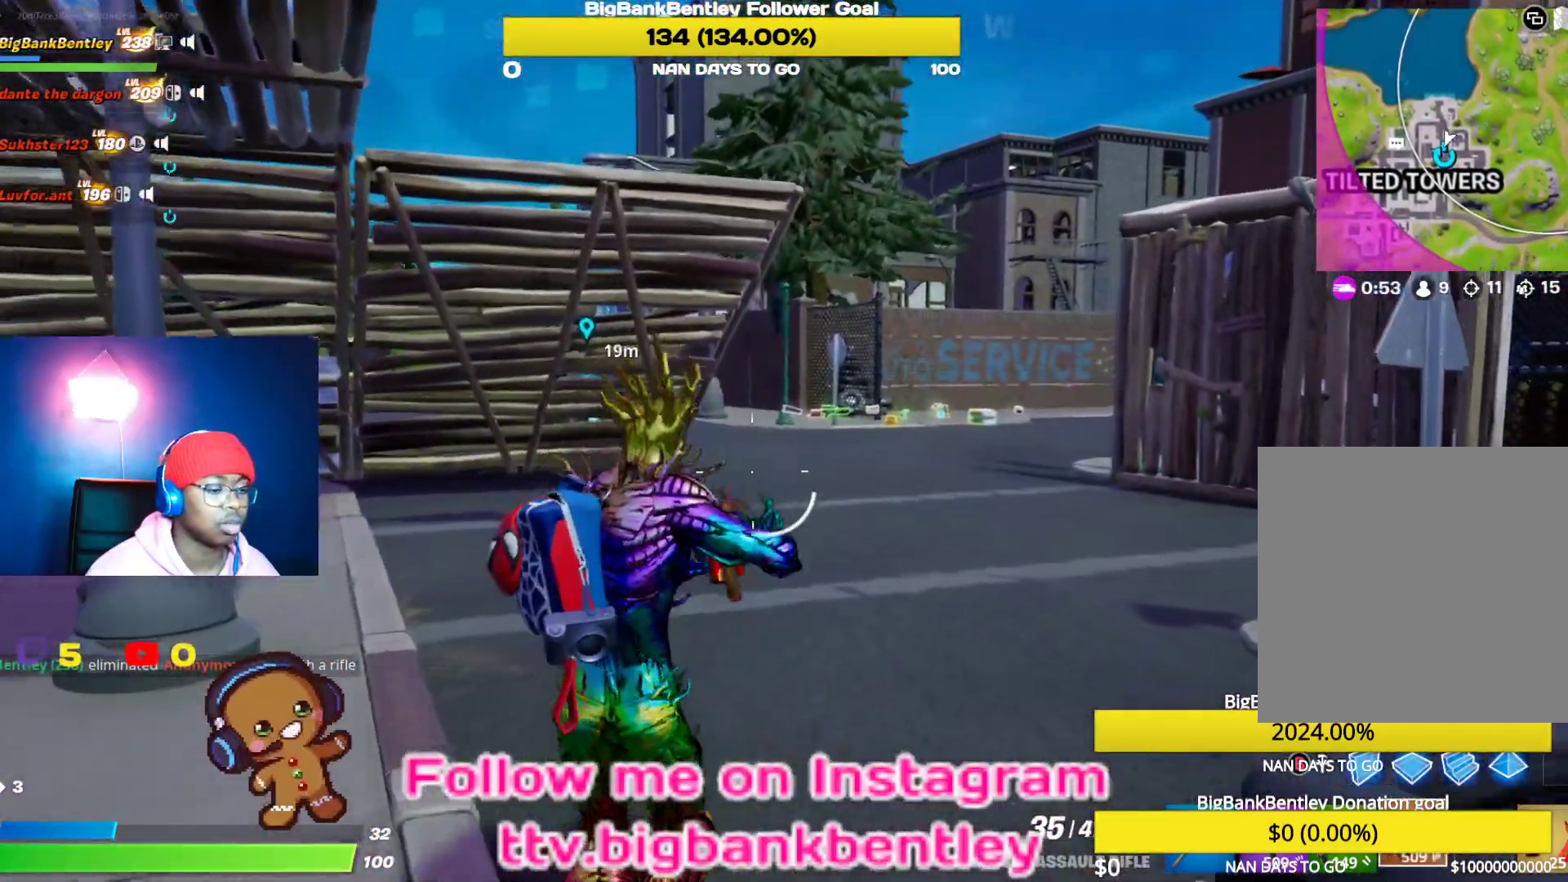
{"buttons": [], "left_stick": "up", "right_stick": "center", "events": [[83, "right_stick", "right"], [133, "L1", "down"], [217, "L1", "up"], [250, "right_stick", "center"], [317, "L1", "down"], [417, "L1", "up"]]}
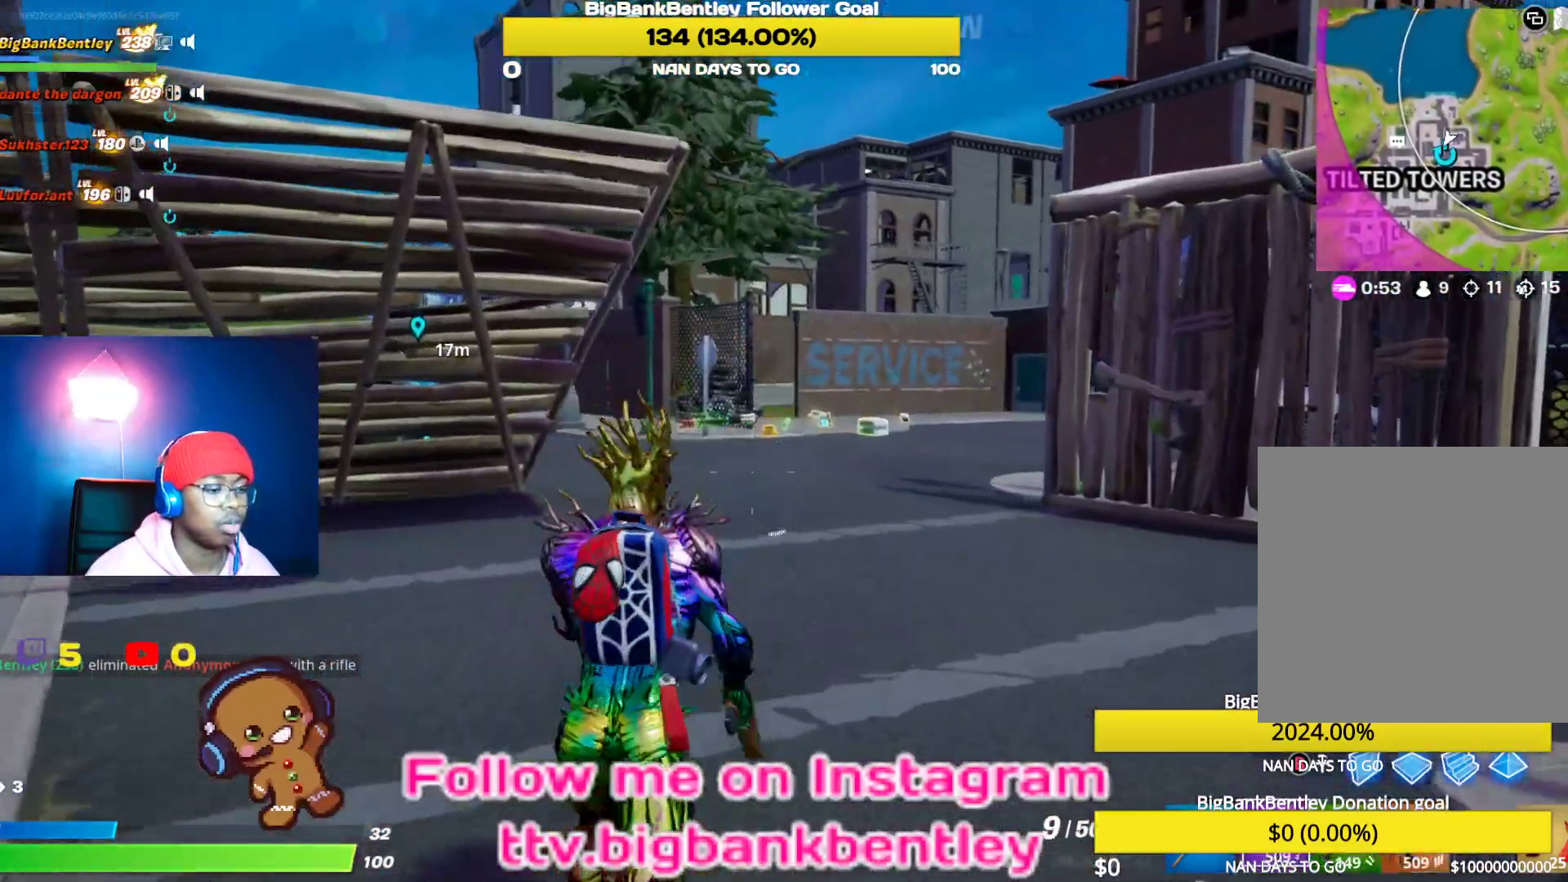
{"buttons": [], "left_stick": "up", "right_stick": "center", "events": [[67, "A", "down"], [117, "A", "up"], [217, "X", "down"], [317, "X", "up"], [400, "X", "down"], [483, "X", "up"]]}
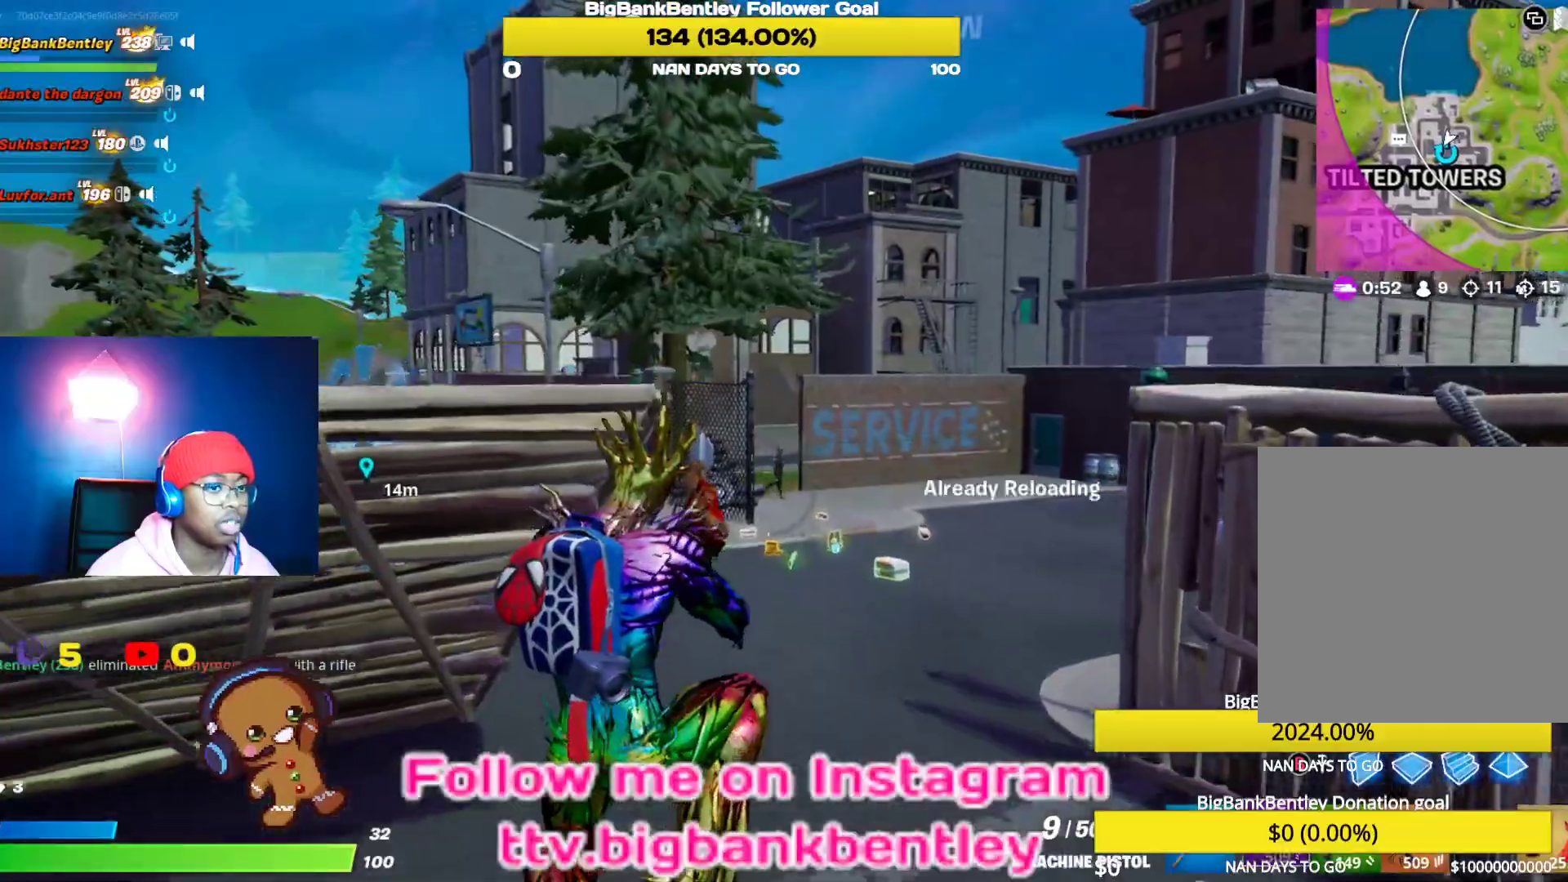
{"buttons": [], "left_stick": "up", "right_stick": "left", "events": [[100, "R3", "down"], [433, "R3", "up"], [500, "right_stick", "left"]]}